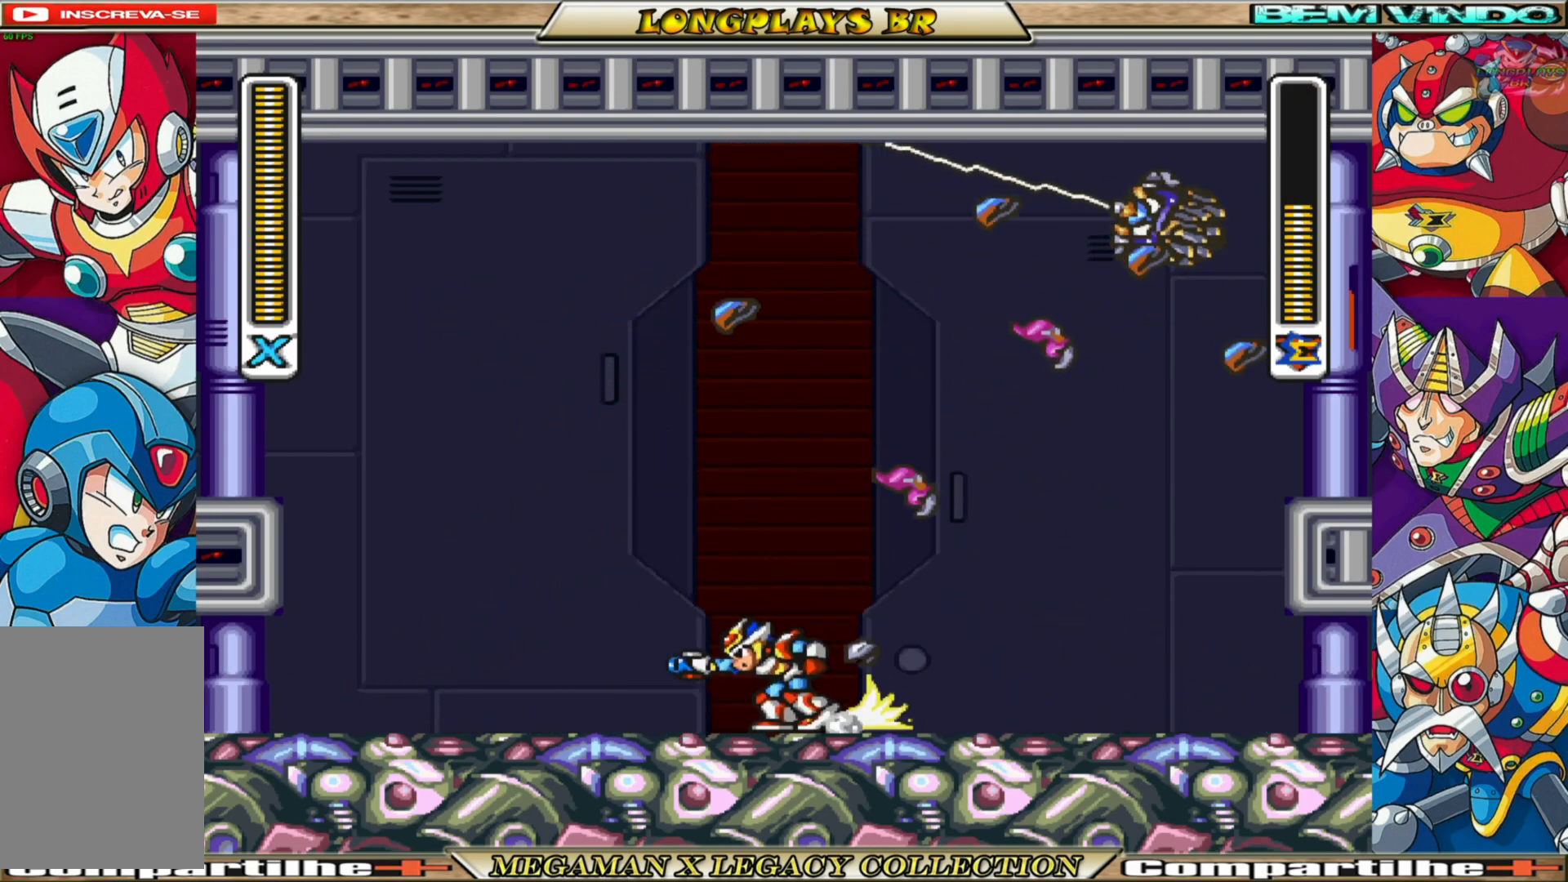
Gameplay with a controller (Xbox layout); each line is a JSON object with the inputs held at the frame after it. "events" lists button and stick changes between this image and that frame as [ms after this image, input, new state], when the widget could be followed in between. Not read: L3 R3.
{"buttons": ["DPAD_RIGHT"], "left_stick": "center", "right_stick": "center", "events": [[450, "B", "up"], [450, "DPAD_LEFT", "up"], [467, "DPAD_RIGHT", "down"]]}
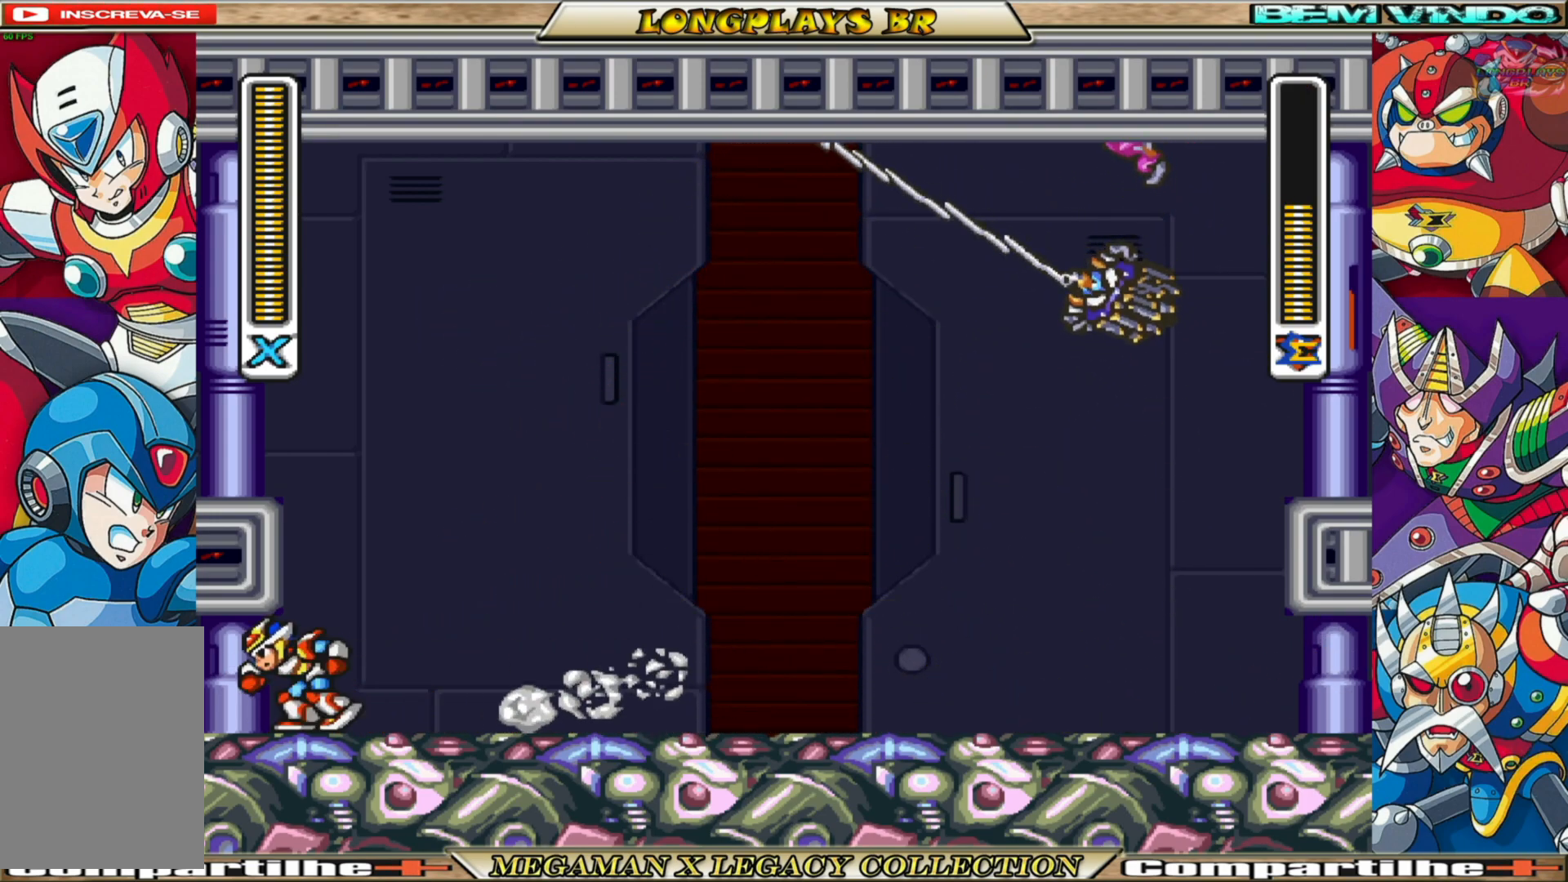
{"buttons": ["DPAD_DOWN"], "left_stick": "center", "right_stick": "center", "events": [[100, "X", "down"], [133, "DPAD_DOWN", "down"], [167, "DPAD_RIGHT", "up"], [200, "X", "up"], [250, "X", "down"], [283, "DPAD_RIGHT", "down"], [333, "DPAD_RIGHT", "up"], [333, "X", "up"], [400, "X", "down"], [417, "DPAD_RIGHT", "down"], [483, "X", "up"], [500, "DPAD_RIGHT", "up"]]}
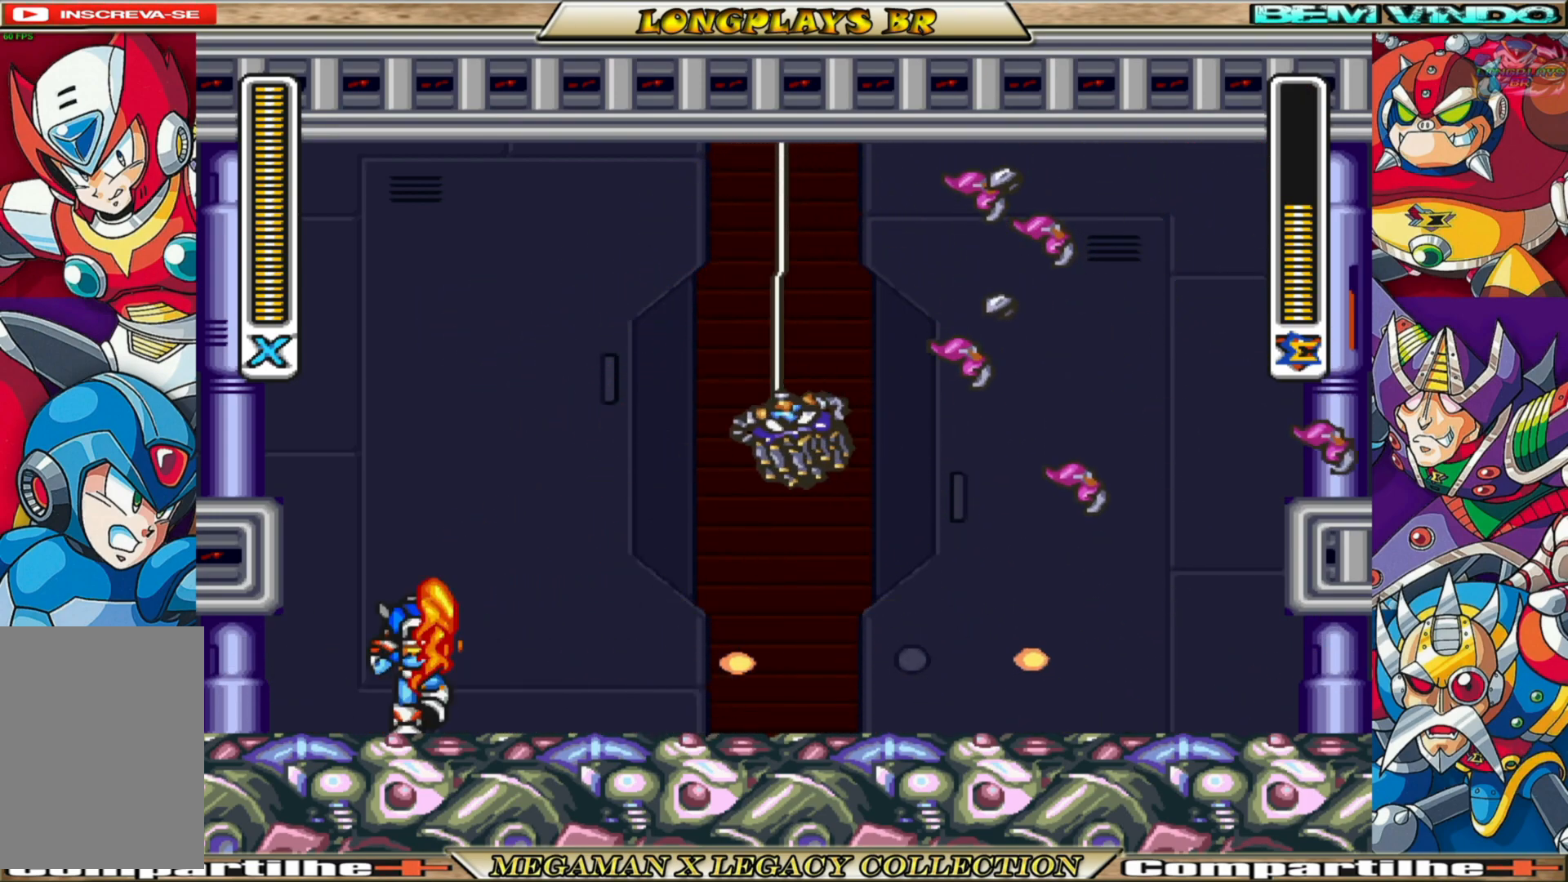
{"buttons": [], "left_stick": "center", "right_stick": "center", "events": [[17, "X", "down"], [67, "DPAD_RIGHT", "down"], [83, "X", "up"], [100, "DPAD_DOWN", "up"], [150, "DPAD_DOWN", "down"], [150, "DPAD_RIGHT", "up"], [183, "X", "down"], [217, "DPAD_RIGHT", "down"], [250, "X", "up"], [283, "DPAD_RIGHT", "up"], [317, "X", "down"], [350, "DPAD_DOWN", "up"], [383, "X", "up"]]}
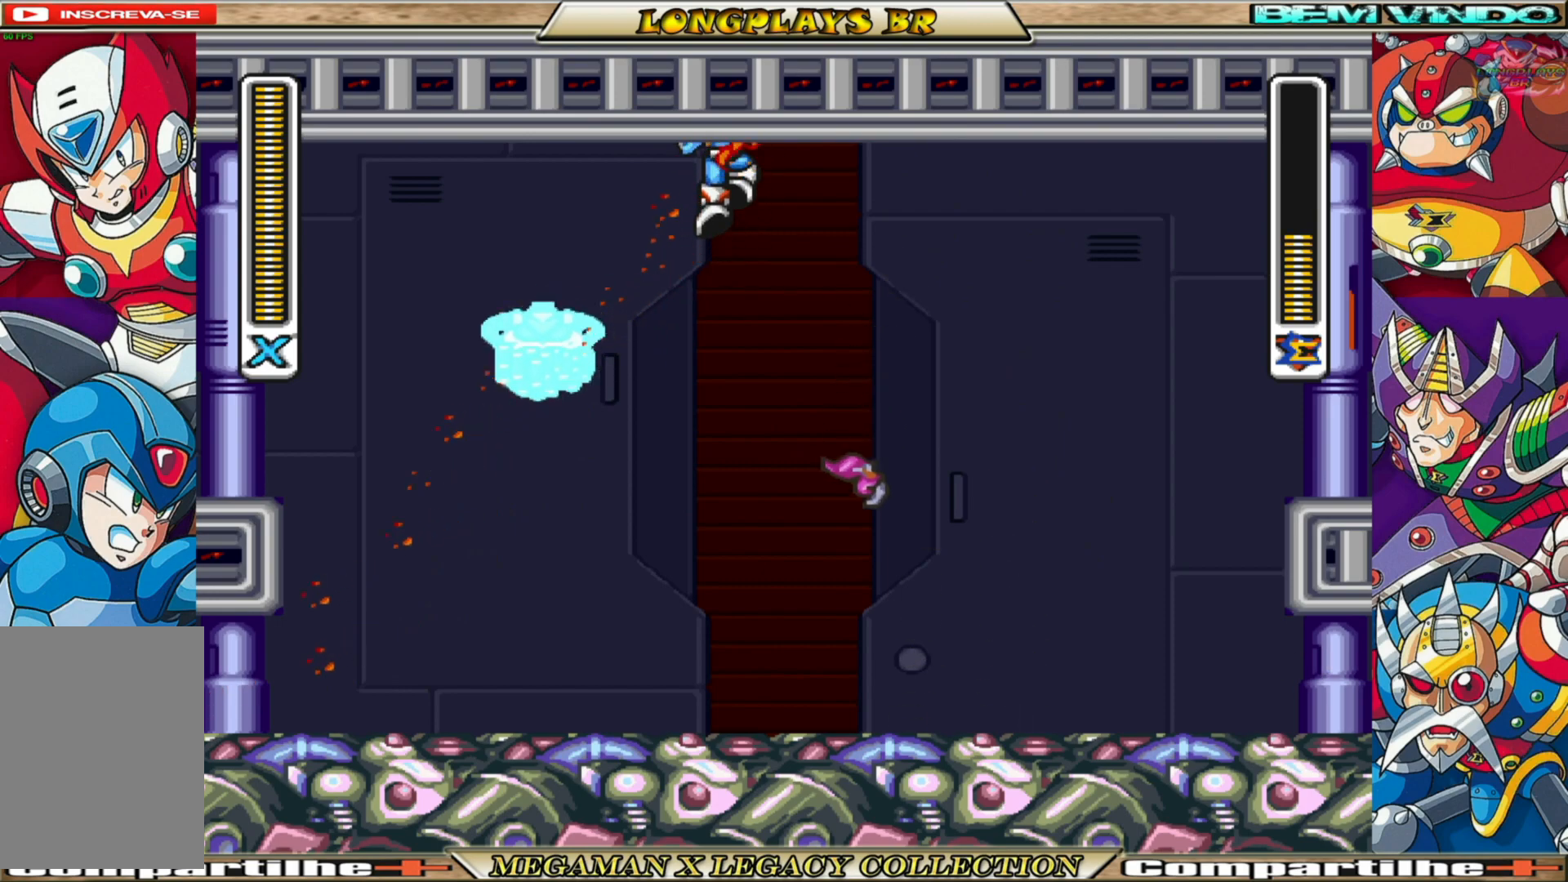
{"buttons": ["DPAD_RIGHT"], "left_stick": "center", "right_stick": "center", "events": [[133, "DPAD_RIGHT", "down"]]}
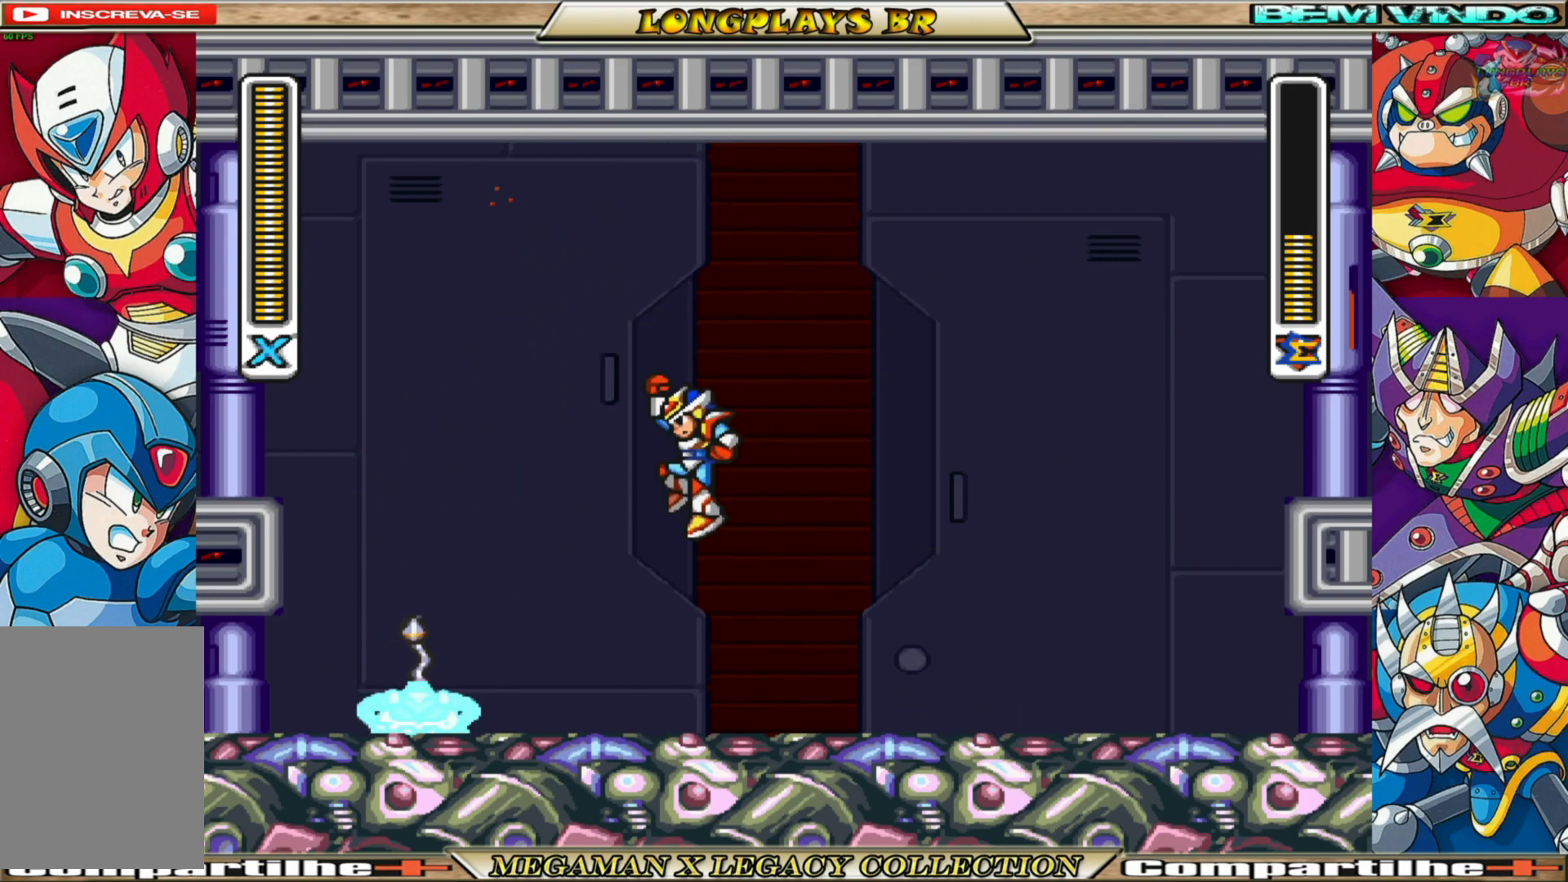
{"buttons": ["B", "DPAD_RIGHT"], "left_stick": "center", "right_stick": "center", "events": [[300, "B", "down"]]}
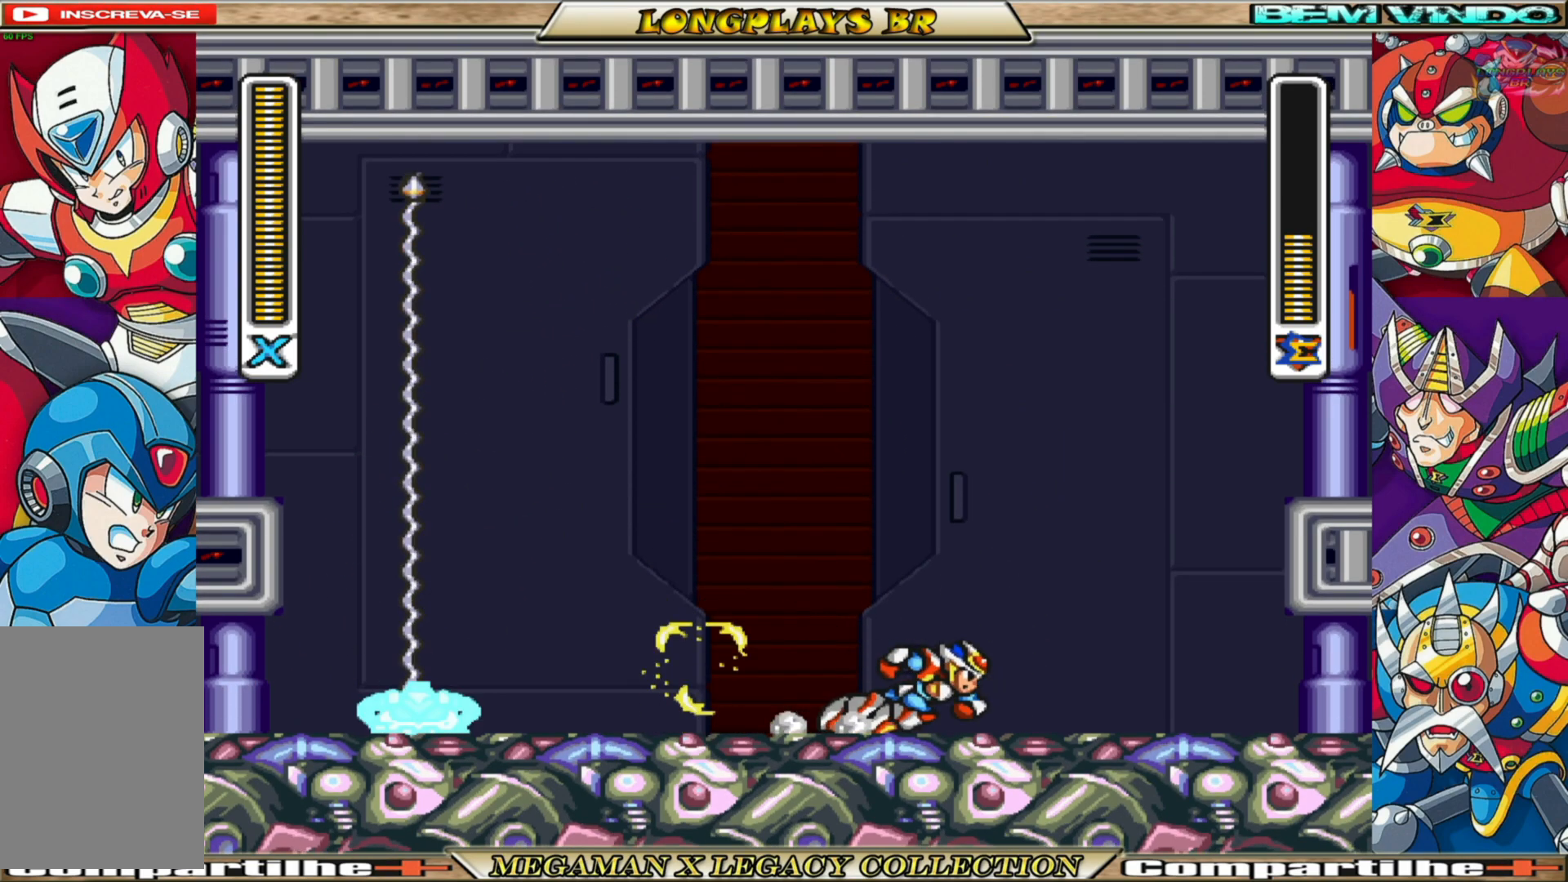
{"buttons": ["B", "DPAD_LEFT"], "left_stick": "center", "right_stick": "center", "events": [[183, "DPAD_RIGHT", "up"], [217, "B", "up"], [367, "DPAD_LEFT", "down"], [483, "B", "down"]]}
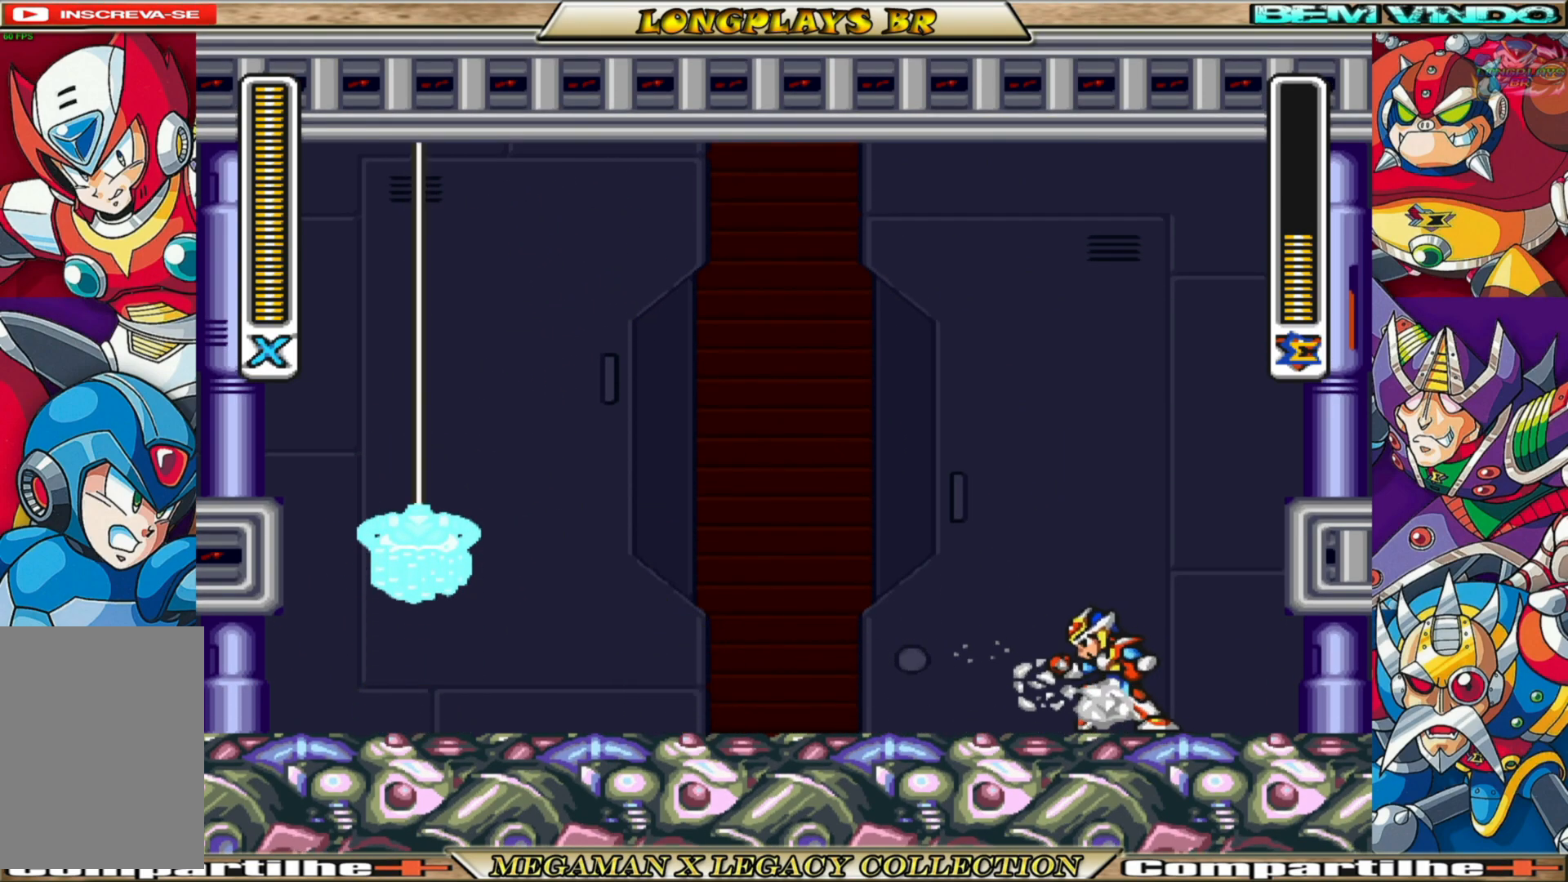
{"buttons": ["B", "DPAD_LEFT"], "left_stick": "center", "right_stick": "center", "events": [[367, "B", "up"], [483, "B", "down"]]}
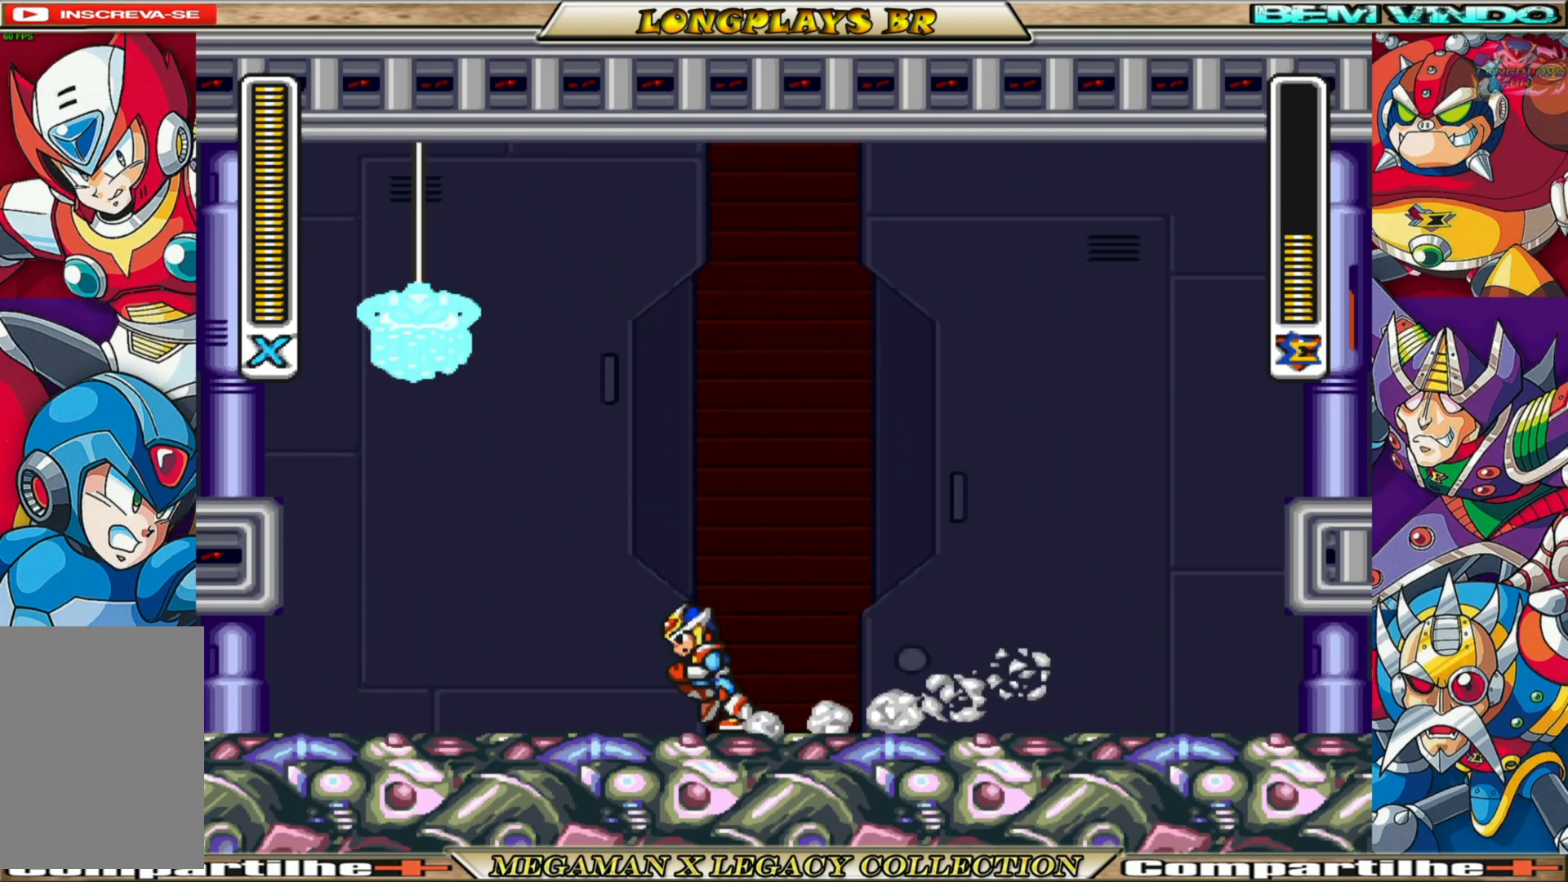
{"buttons": ["DPAD_RIGHT"], "left_stick": "center", "right_stick": "center", "events": [[367, "B", "up"], [417, "DPAD_LEFT", "up"], [500, "DPAD_RIGHT", "down"]]}
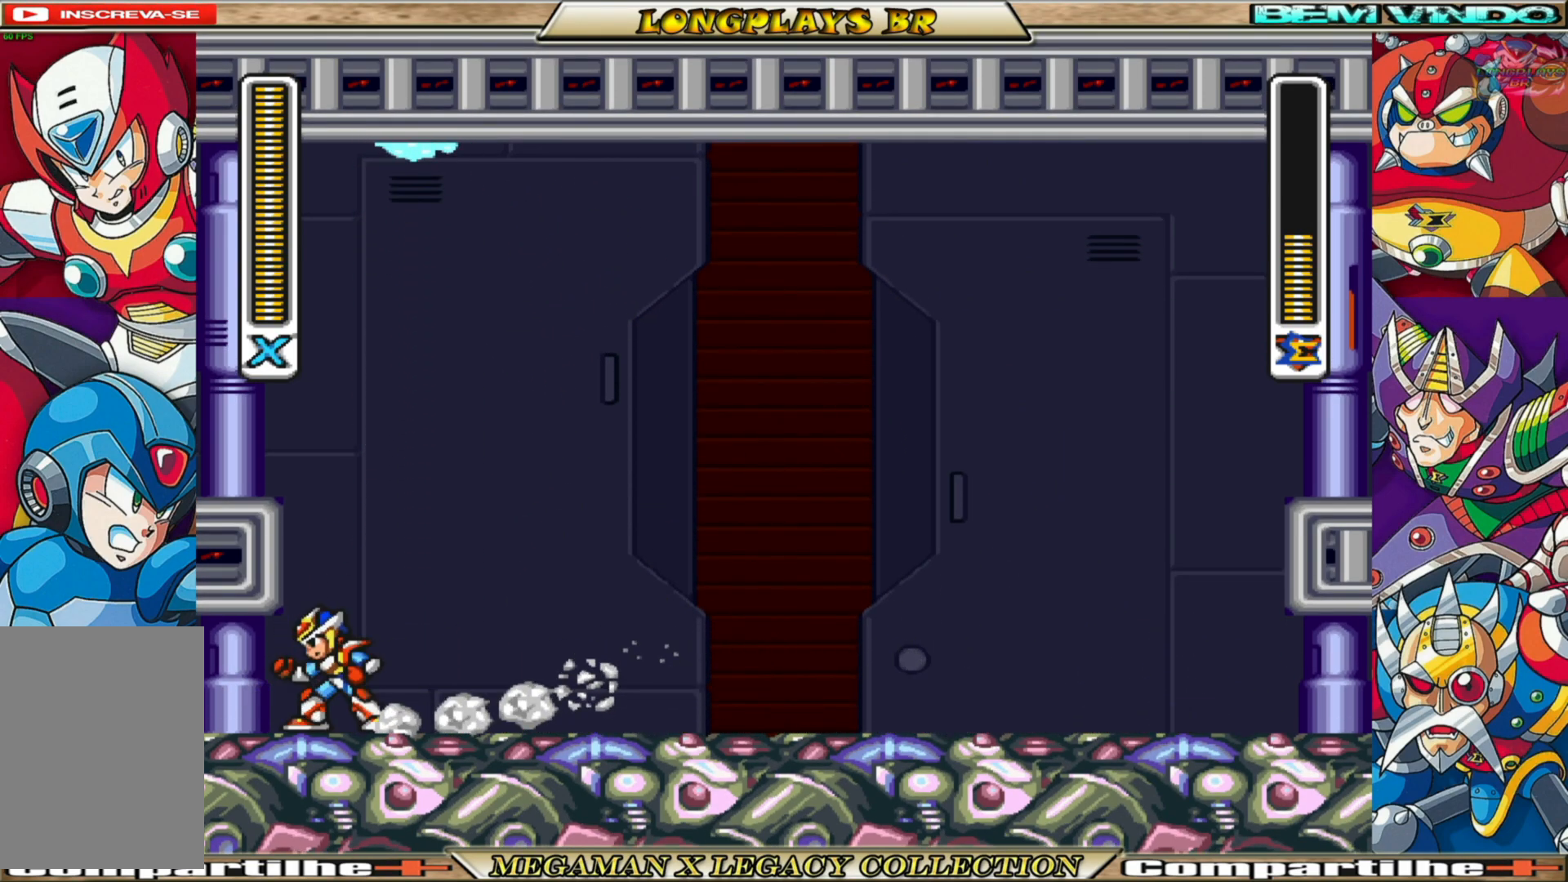
{"buttons": [], "left_stick": "center", "right_stick": "center", "events": [[300, "DPAD_RIGHT", "up"]]}
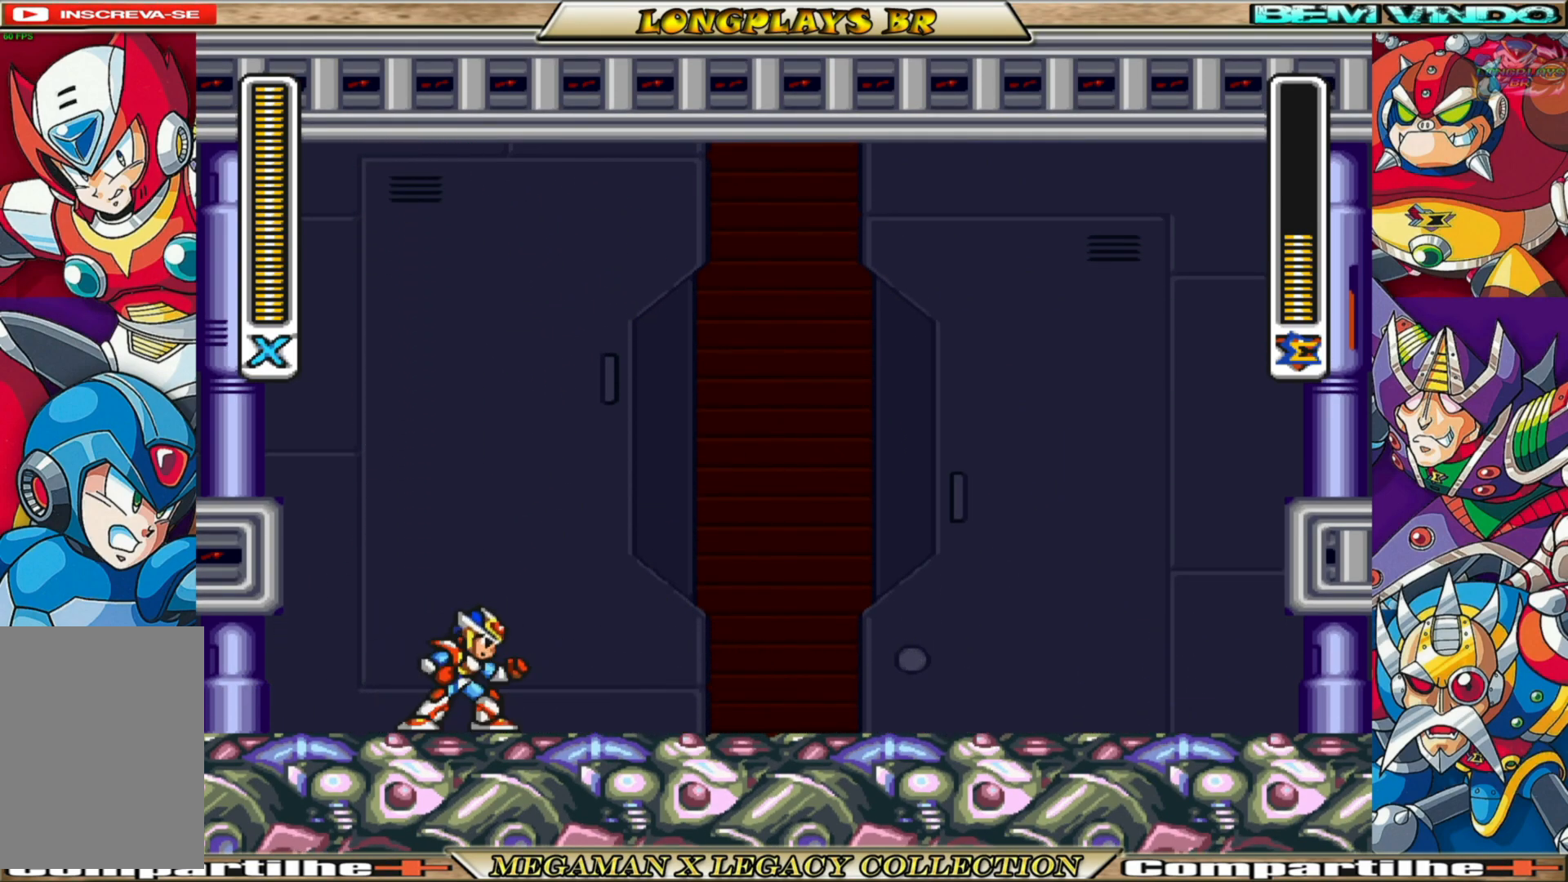
{"buttons": [], "left_stick": "center", "right_stick": "center", "events": []}
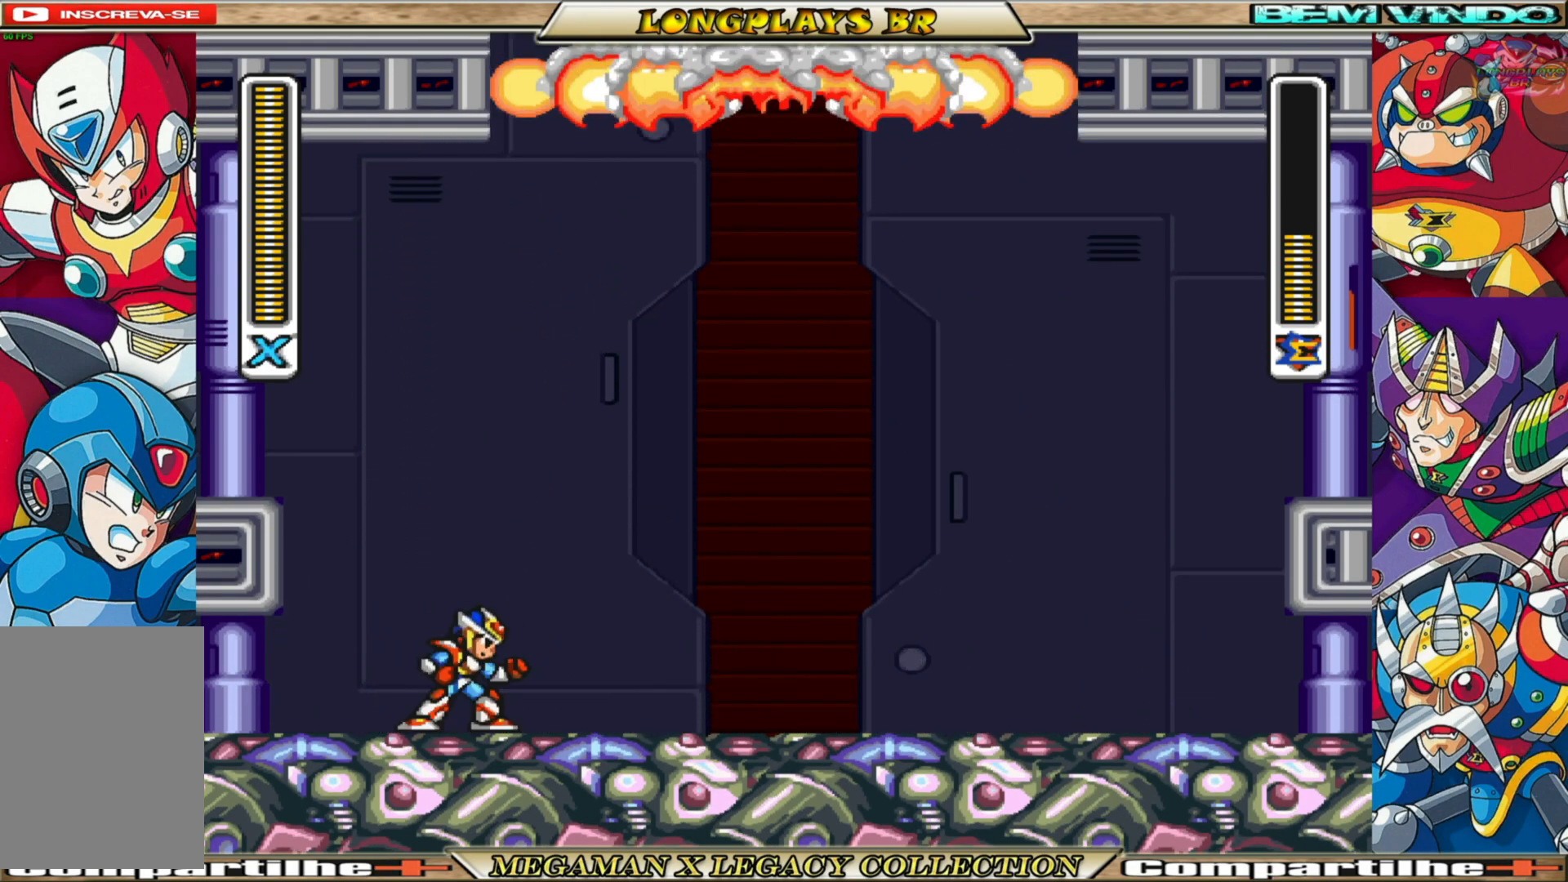
{"buttons": [], "left_stick": "center", "right_stick": "center", "events": []}
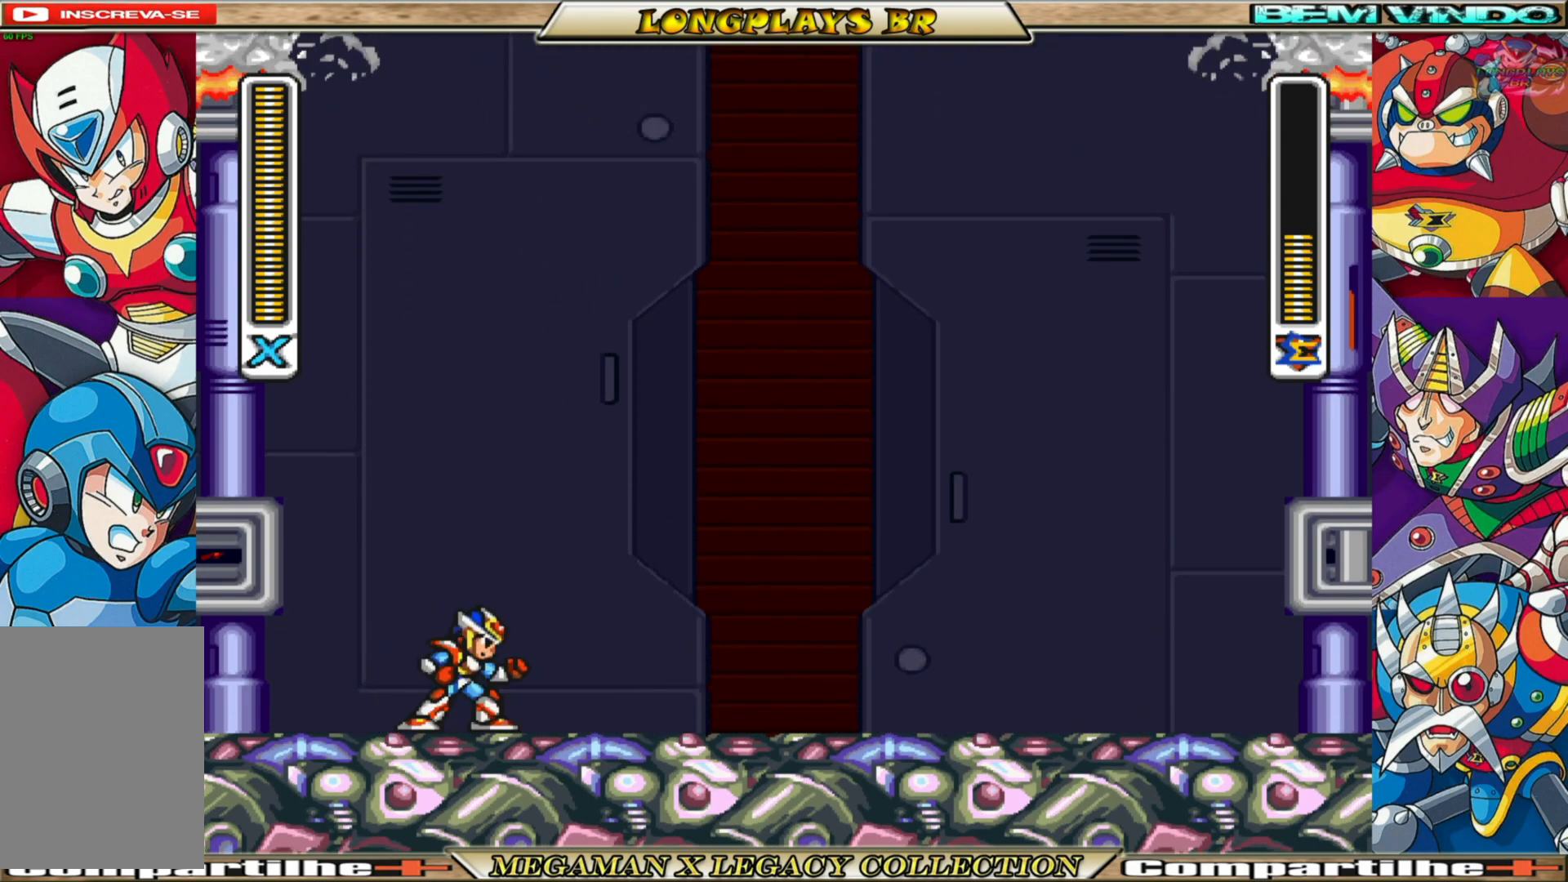
{"buttons": [], "left_stick": "center", "right_stick": "center", "events": []}
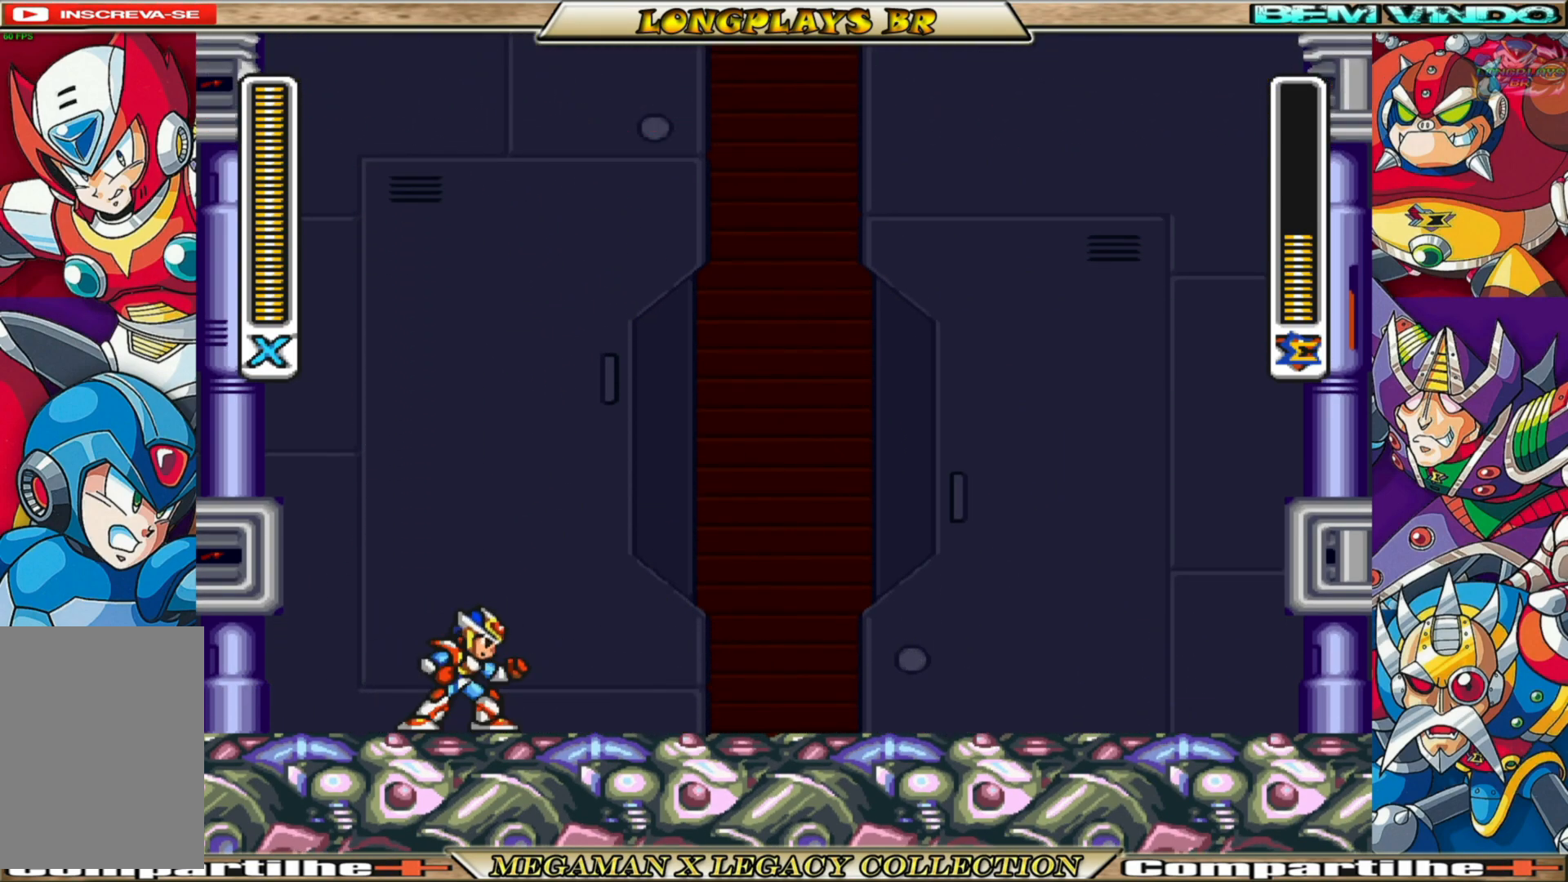
{"buttons": [], "left_stick": "center", "right_stick": "center", "events": []}
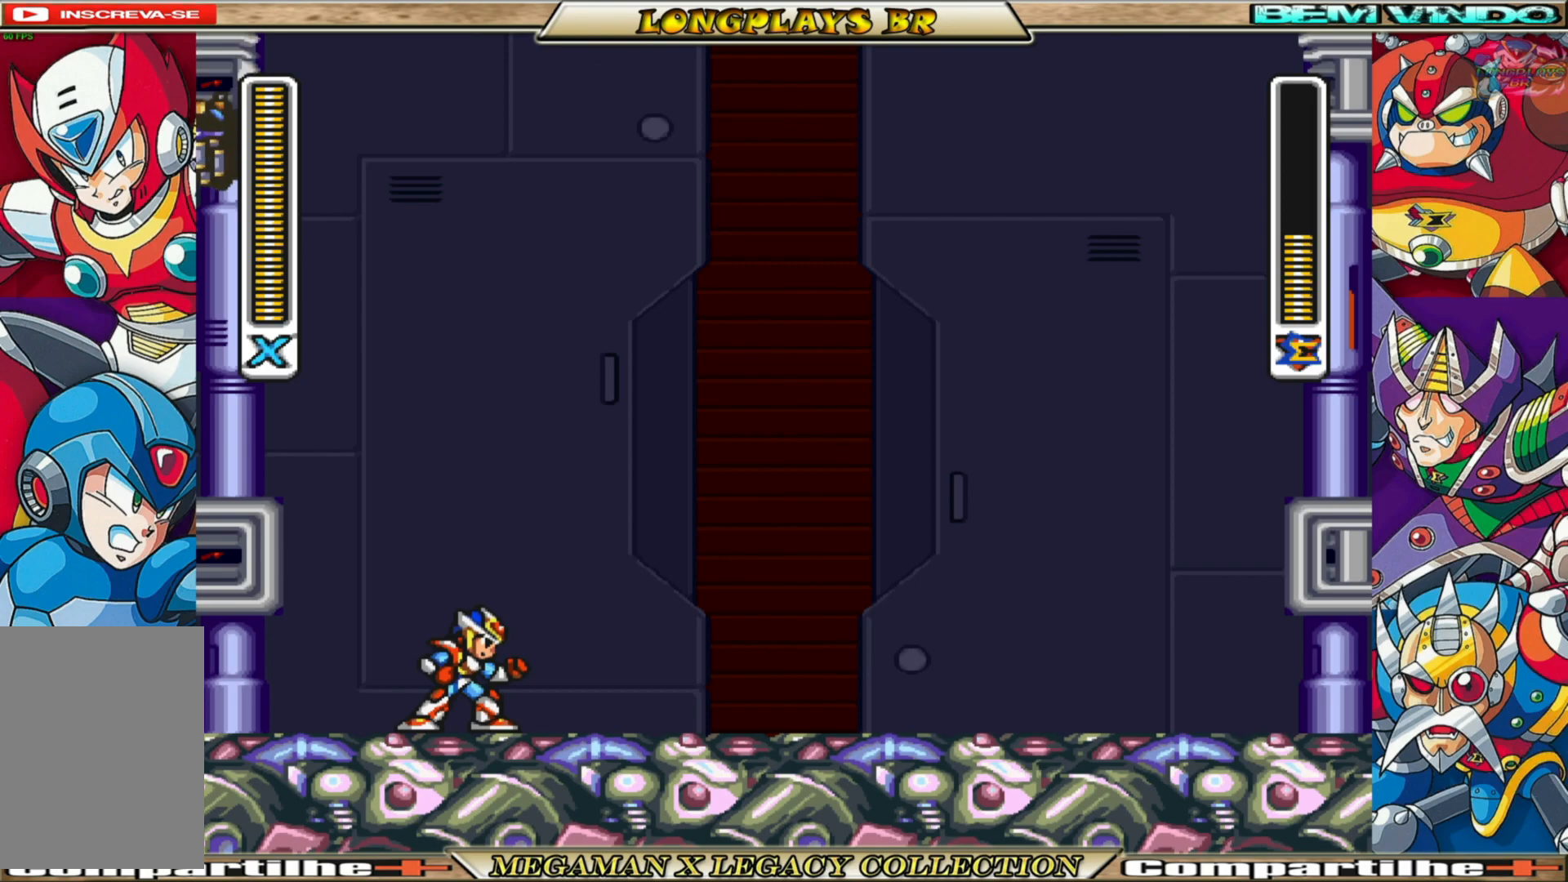
{"buttons": [], "left_stick": "center", "right_stick": "center", "events": []}
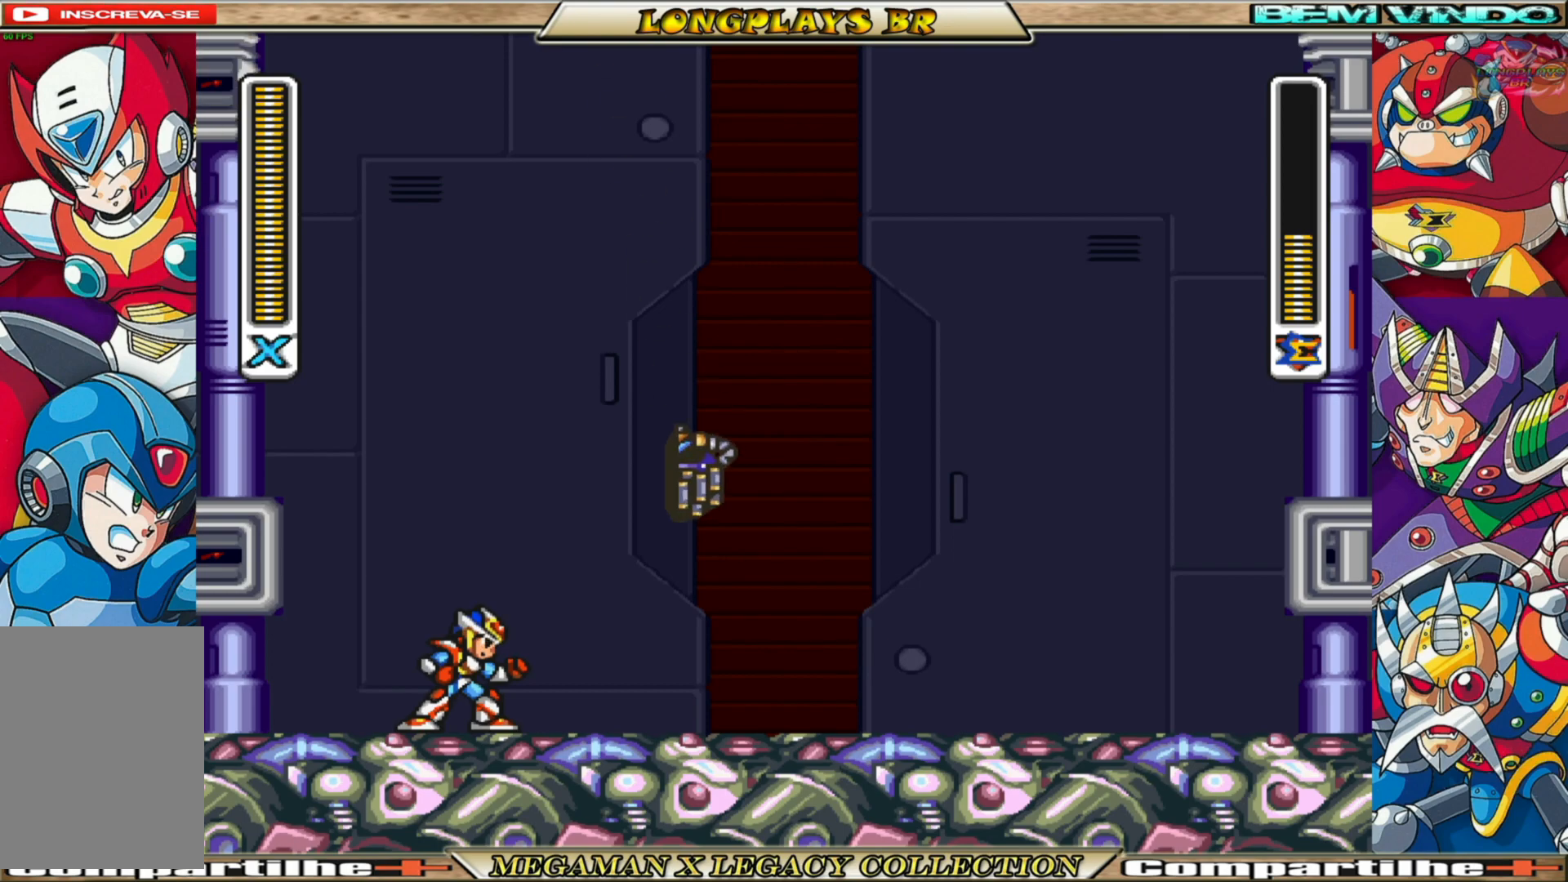
{"buttons": [], "left_stick": "center", "right_stick": "center", "events": []}
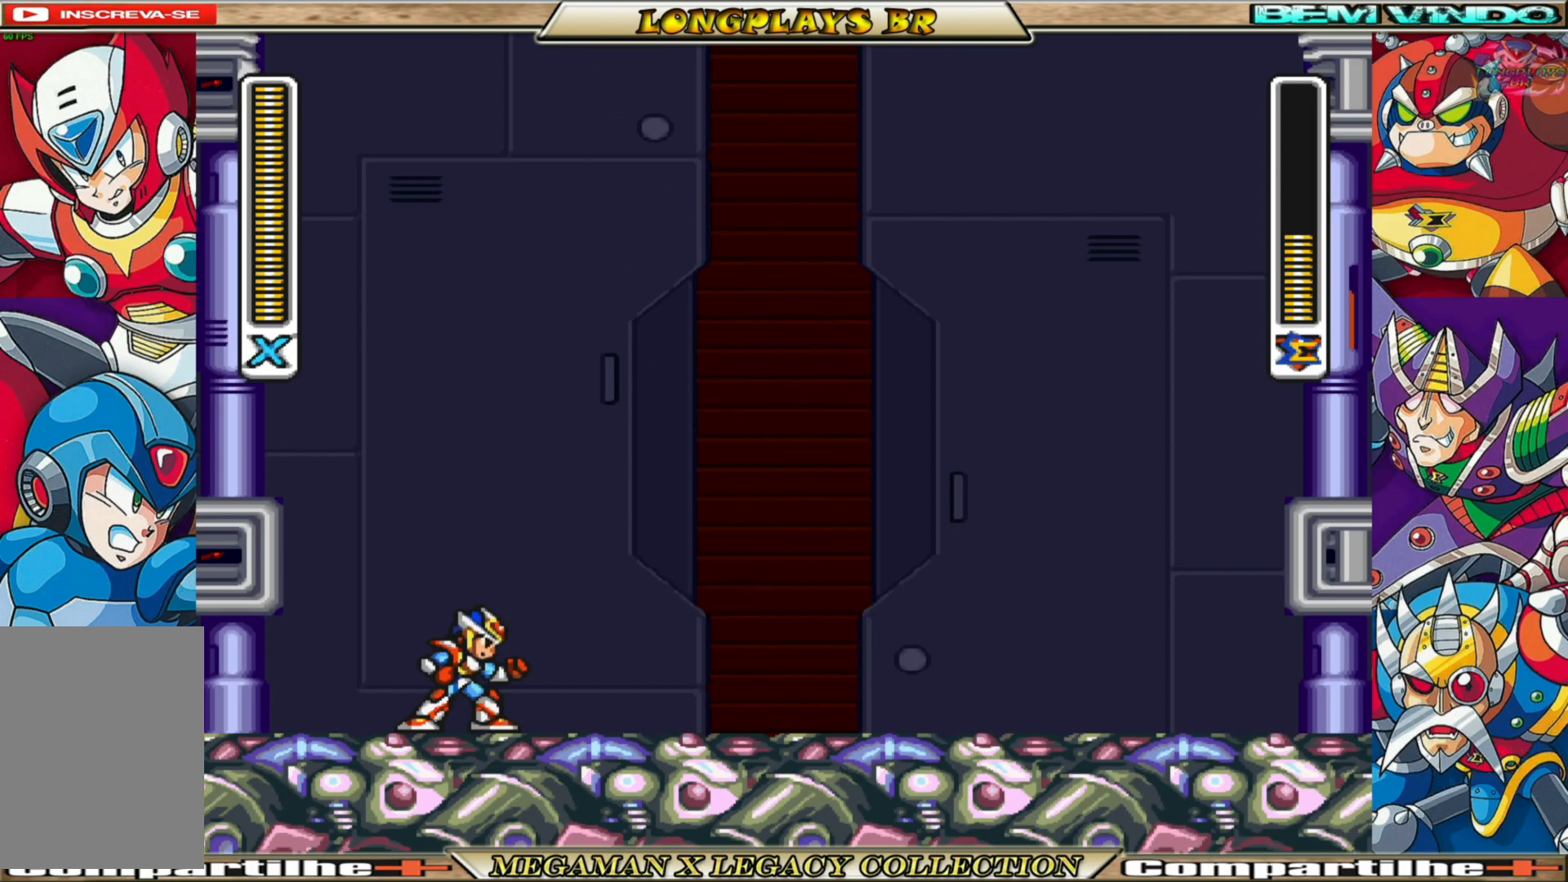
{"buttons": [], "left_stick": "center", "right_stick": "center", "events": []}
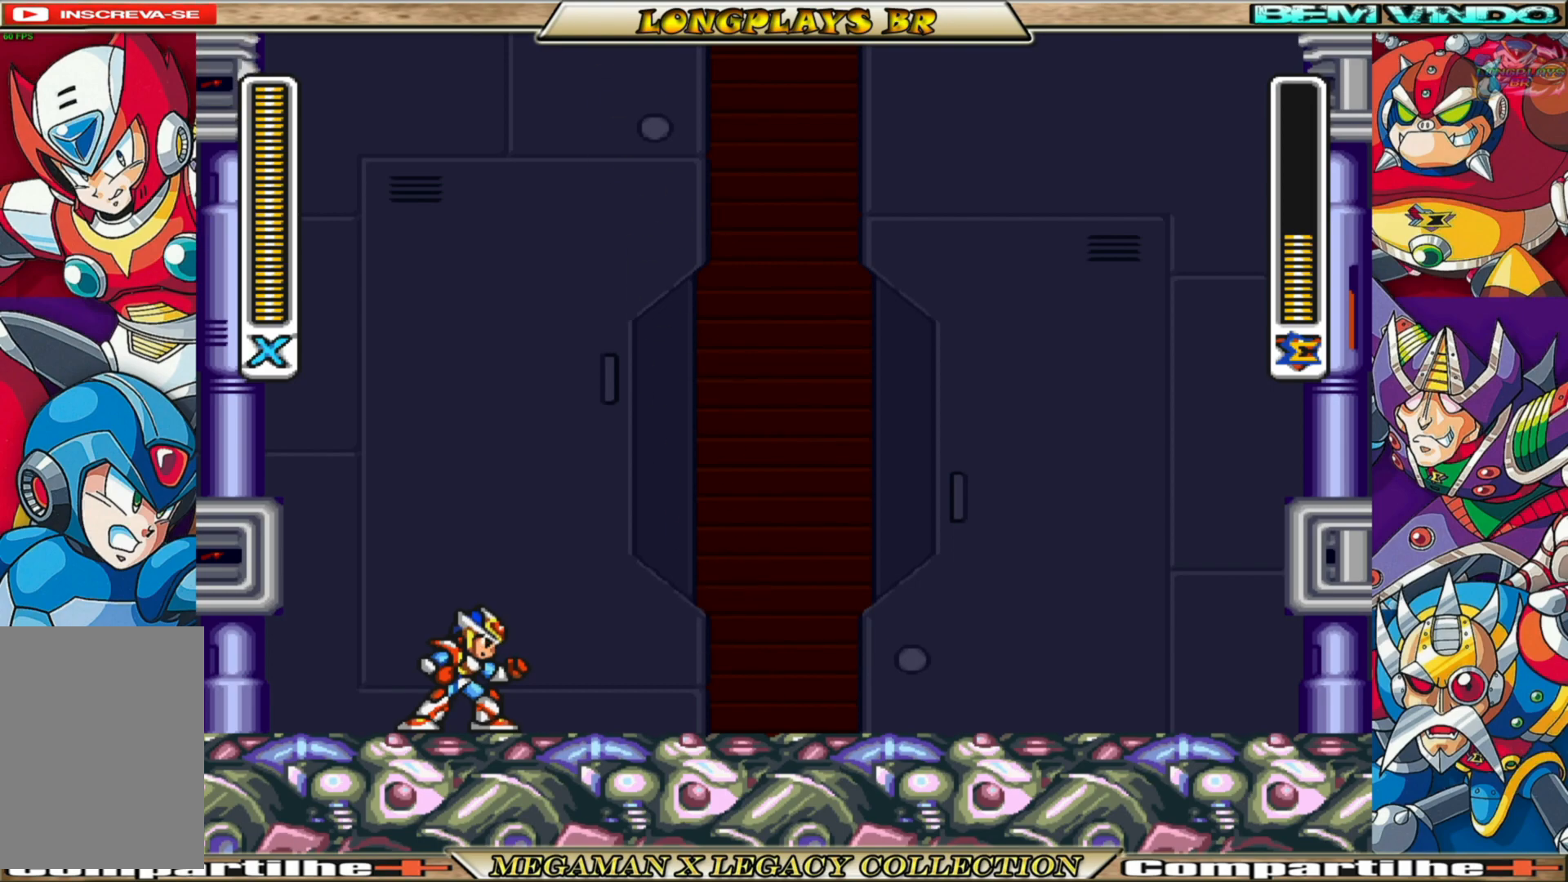
{"buttons": [], "left_stick": "center", "right_stick": "center", "events": []}
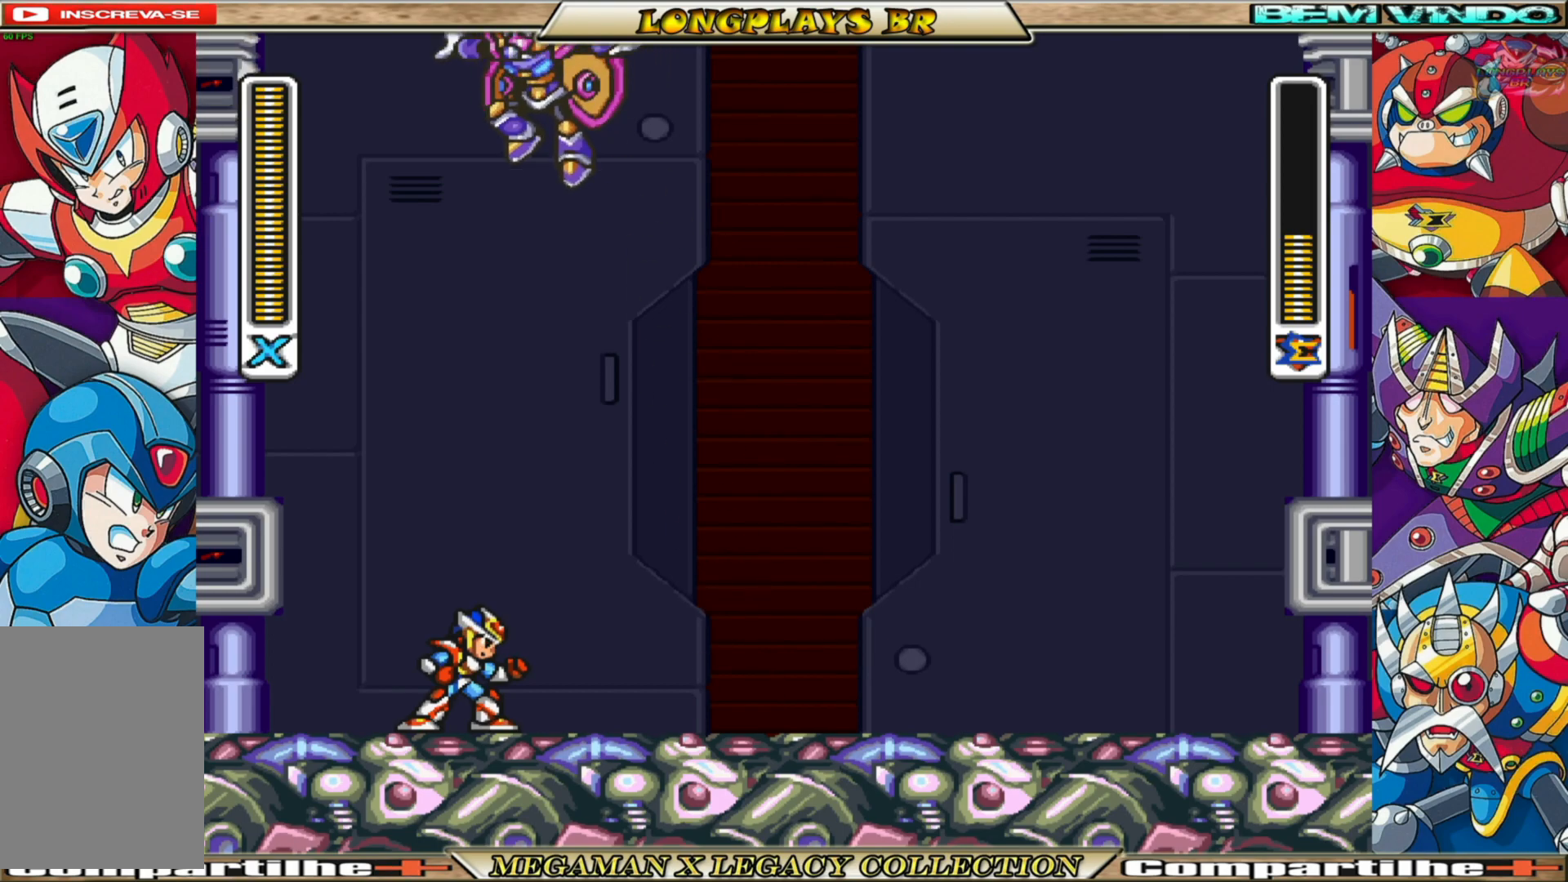
{"buttons": ["X", "DPAD_DOWN"], "left_stick": "center", "right_stick": "center", "events": [[200, "X", "down"], [217, "DPAD_RIGHT", "down"], [250, "DPAD_UP", "down"], [283, "DPAD_UP", "up"], [283, "X", "up"], [317, "DPAD_RIGHT", "up"], [333, "DPAD_DOWN", "down"], [350, "X", "down"], [417, "DPAD_RIGHT", "down"], [417, "X", "up"], [433, "DPAD_DOWN", "up"], [467, "DPAD_RIGHT", "up"], [500, "DPAD_DOWN", "down"], [500, "X", "down"]]}
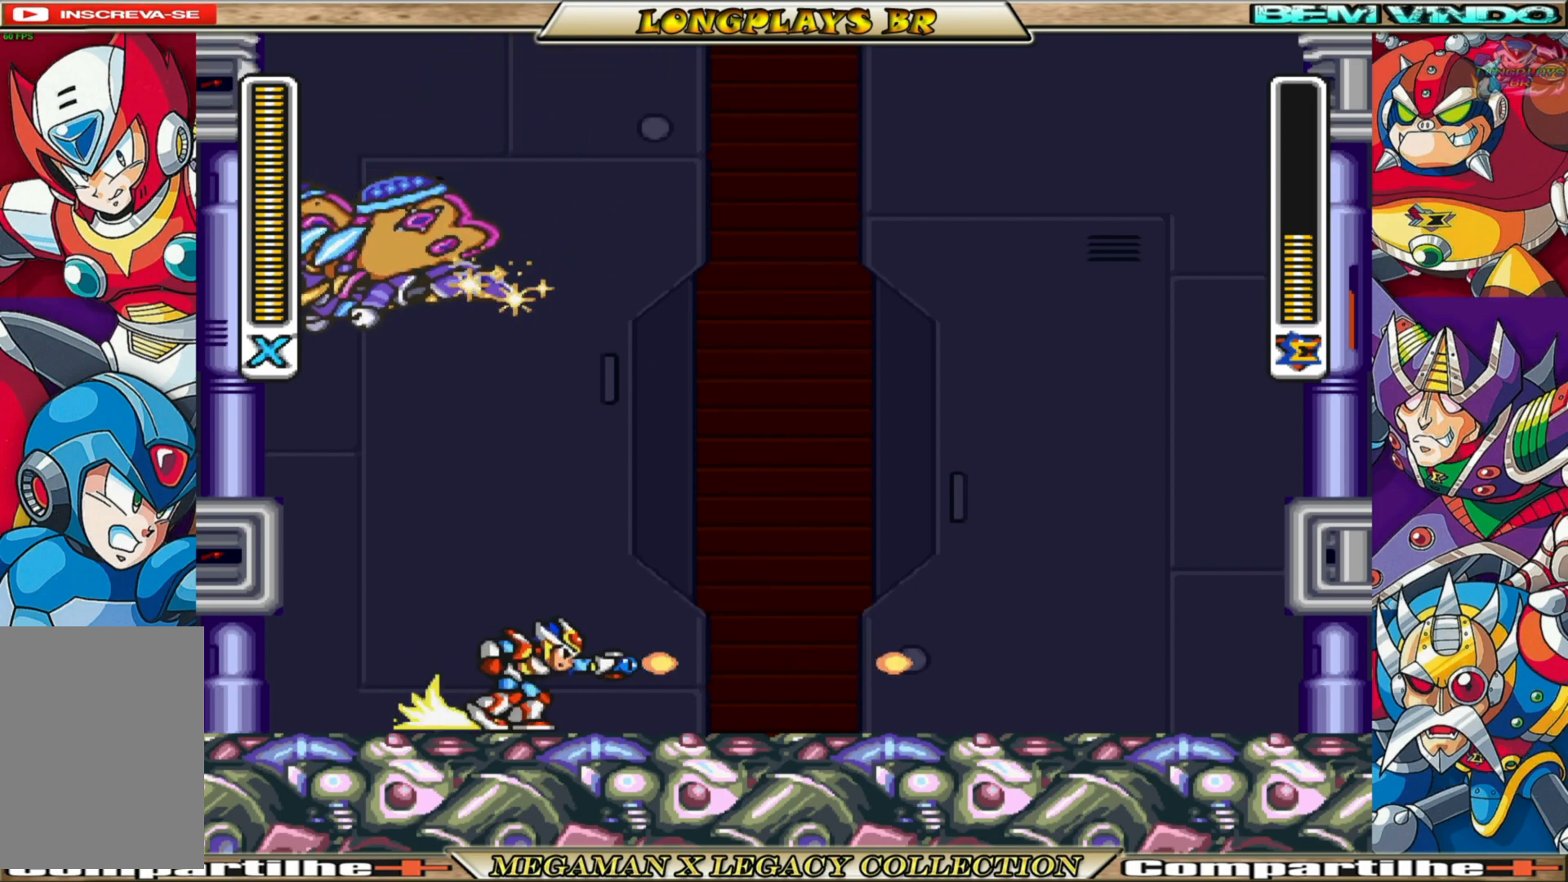
{"buttons": ["DPAD_DOWN", "DPAD_RIGHT"], "left_stick": "center", "right_stick": "center", "events": [[50, "DPAD_RIGHT", "down"], [67, "DPAD_DOWN", "up"], [67, "X", "up"], [100, "DPAD_DOWN", "down"], [117, "DPAD_RIGHT", "up"], [117, "X", "down"], [200, "DPAD_RIGHT", "down"], [200, "X", "up"], [250, "DPAD_RIGHT", "up"], [267, "X", "down"], [333, "X", "up"], [350, "DPAD_RIGHT", "down"], [400, "X", "down"], [417, "DPAD_RIGHT", "up"], [433, "DPAD_RIGHT", "down"], [450, "X", "up"]]}
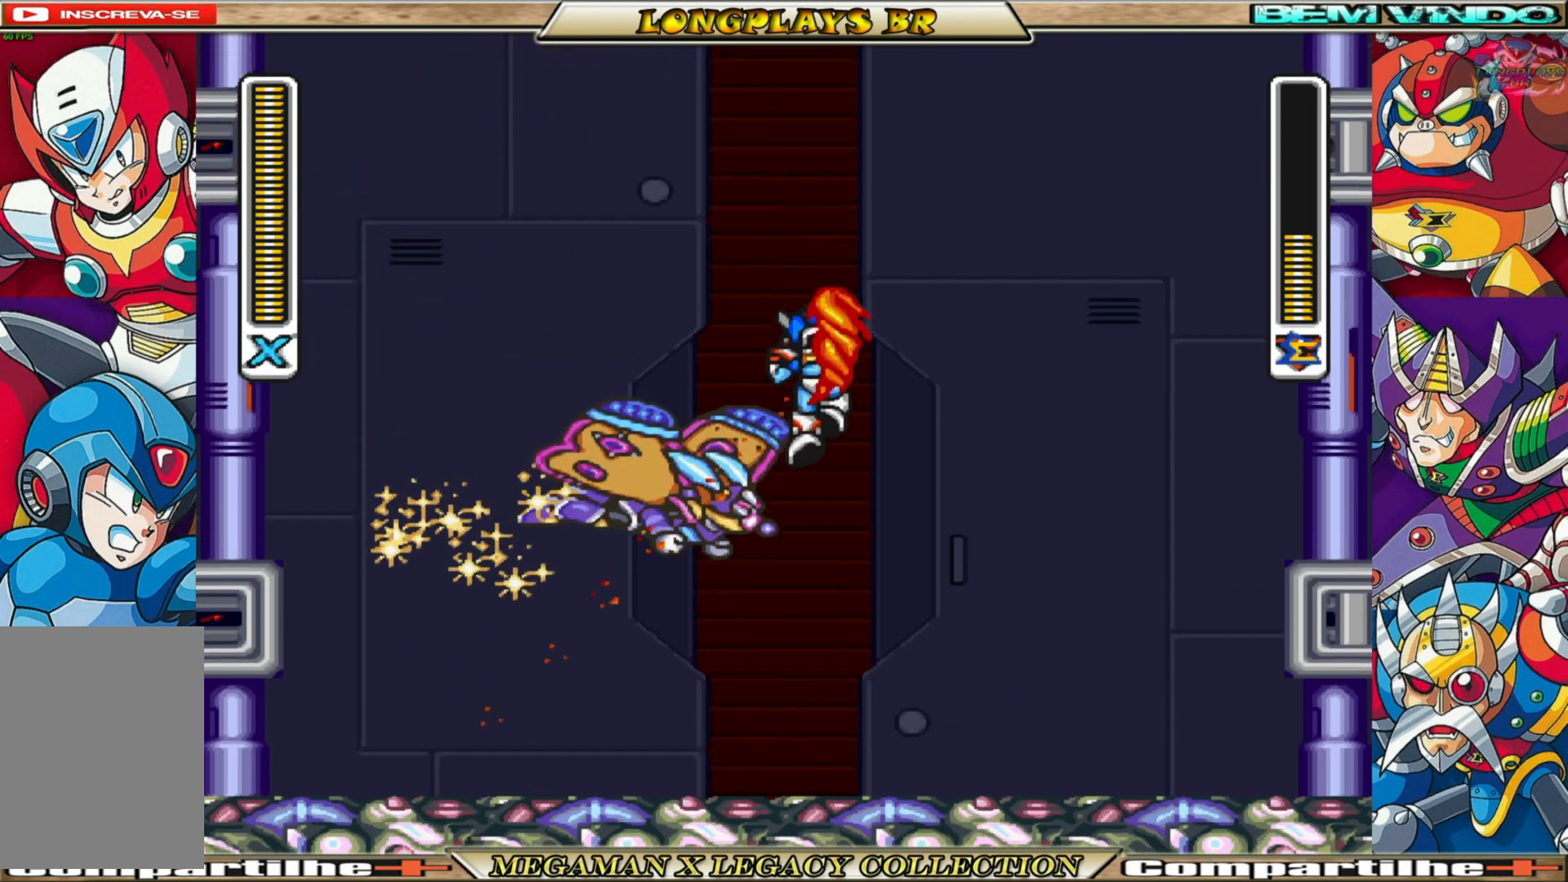
{"buttons": [], "left_stick": "center", "right_stick": "center", "events": [[17, "X", "down"], [33, "DPAD_RIGHT", "up"], [117, "X", "up"], [150, "X", "down"], [267, "X", "up"], [283, "DPAD_DOWN", "up"], [350, "X", "down"], [433, "X", "up"]]}
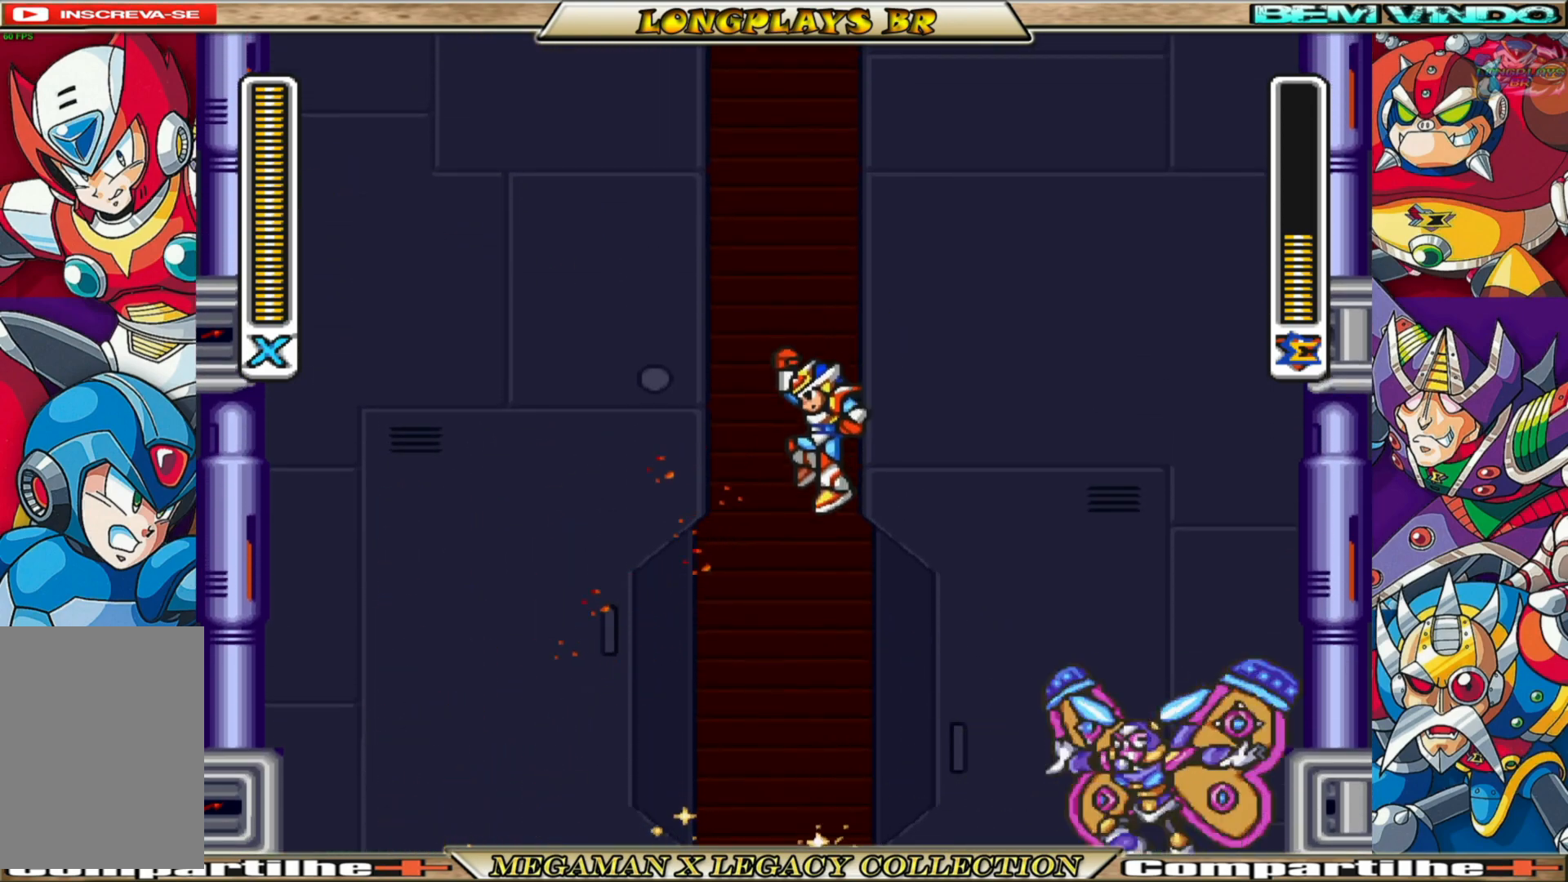
{"buttons": ["X", "DPAD_DOWN", "DPAD_LEFT"], "left_stick": "center", "right_stick": "center", "events": [[17, "X", "down"], [33, "DPAD_RIGHT", "down"], [83, "X", "up"], [167, "DPAD_RIGHT", "up"], [167, "X", "down"], [233, "DPAD_DOWN", "down"], [233, "DPAD_LEFT", "down"], [267, "X", "up"], [317, "X", "down"], [433, "X", "up"], [500, "X", "down"]]}
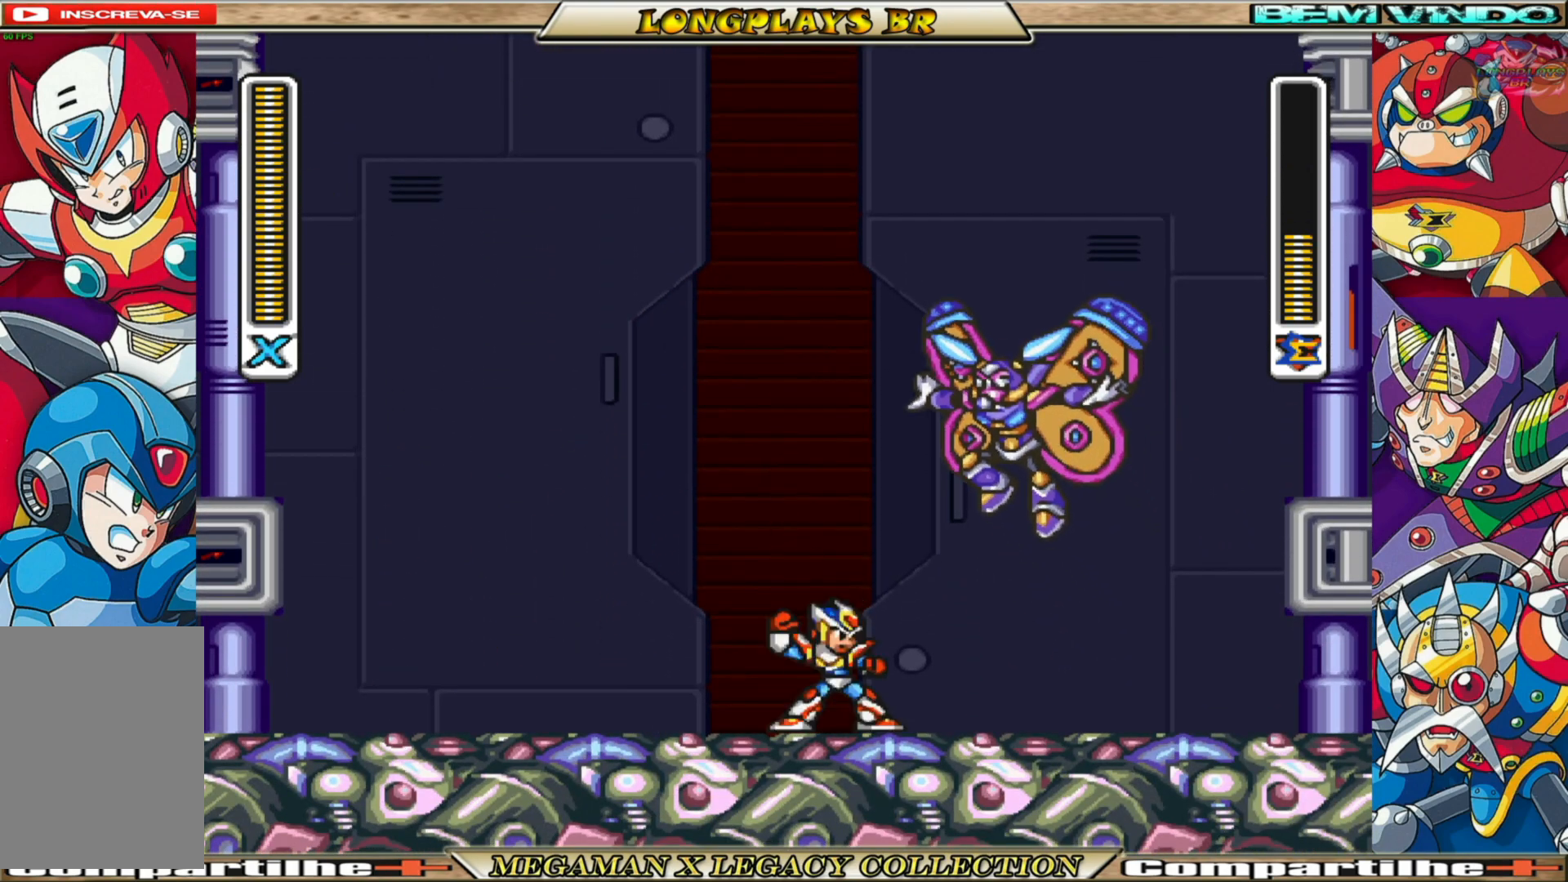
{"buttons": ["X", "DPAD_DOWN", "DPAD_LEFT"], "left_stick": "center", "right_stick": "center", "events": [[17, "DPAD_LEFT", "up"], [50, "DPAD_RIGHT", "down"], [50, "X", "up"], [100, "DPAD_RIGHT", "up"], [133, "X", "down"], [167, "DPAD_LEFT", "down"], [200, "DPAD_LEFT", "up"], [200, "X", "up"], [250, "DPAD_RIGHT", "down"], [267, "X", "down"], [317, "DPAD_RIGHT", "up"], [367, "DPAD_LEFT", "down"], [367, "X", "up"], [400, "X", "down"], [417, "DPAD_LEFT", "up"], [483, "DPAD_LEFT", "down"]]}
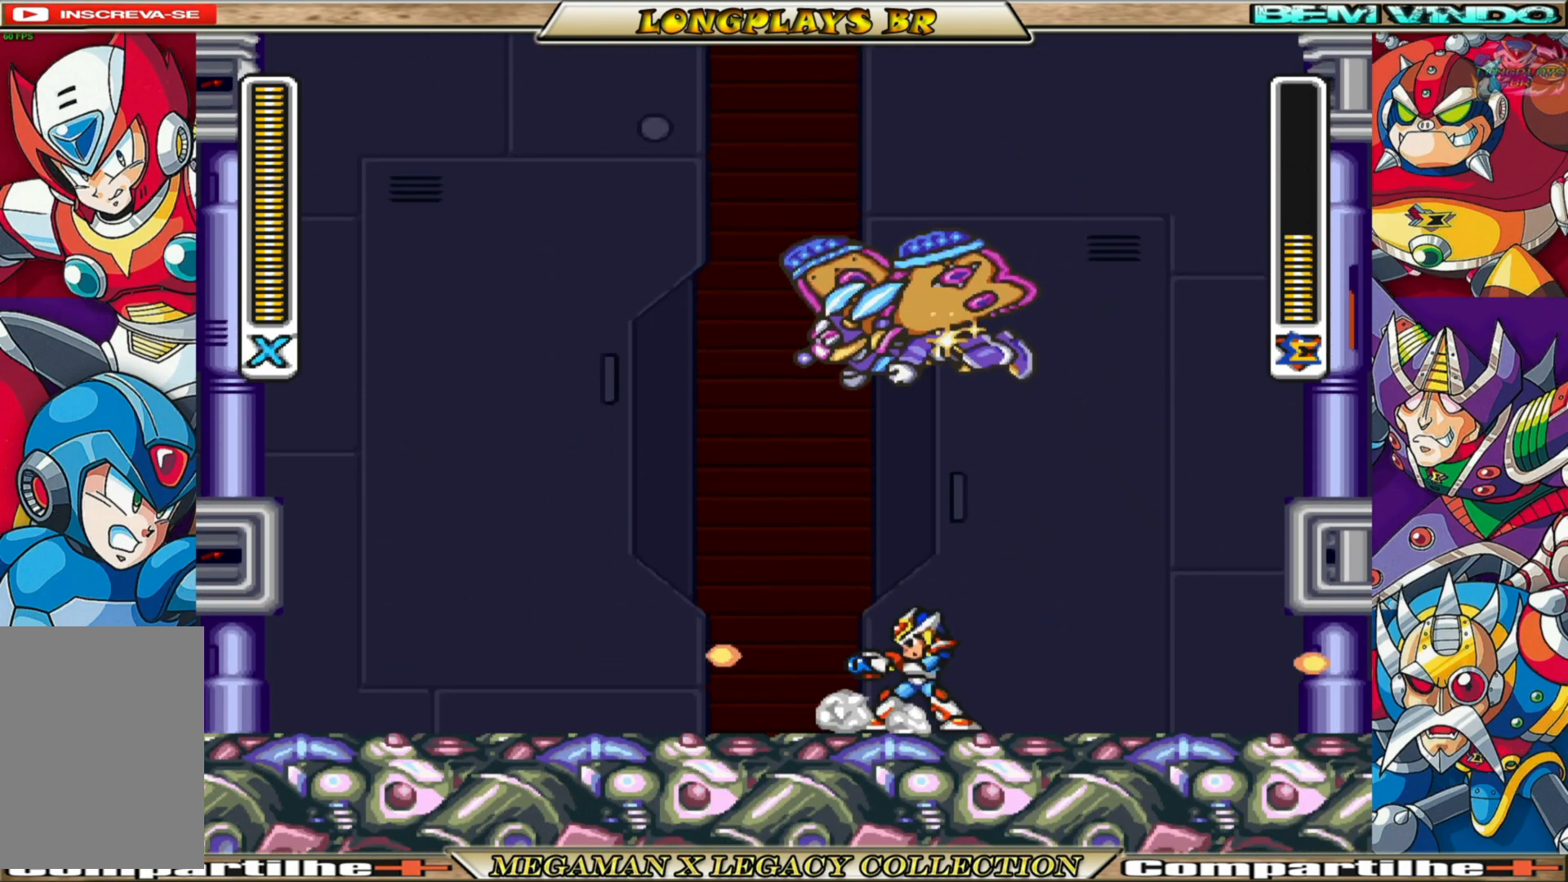
{"buttons": ["X", "DPAD_DOWN"], "left_stick": "center", "right_stick": "center", "events": [[17, "X", "up"], [50, "X", "down"], [67, "DPAD_LEFT", "up"], [83, "DPAD_RIGHT", "down"], [133, "X", "up"], [150, "DPAD_RIGHT", "up"], [167, "DPAD_DOWN", "up"], [183, "X", "down"], [233, "DPAD_LEFT", "down"], [283, "X", "up"], [350, "X", "down"], [367, "DPAD_DOWN", "down"], [383, "DPAD_LEFT", "up"], [417, "X", "up"], [450, "DPAD_RIGHT", "down"], [483, "DPAD_RIGHT", "up"], [483, "X", "down"]]}
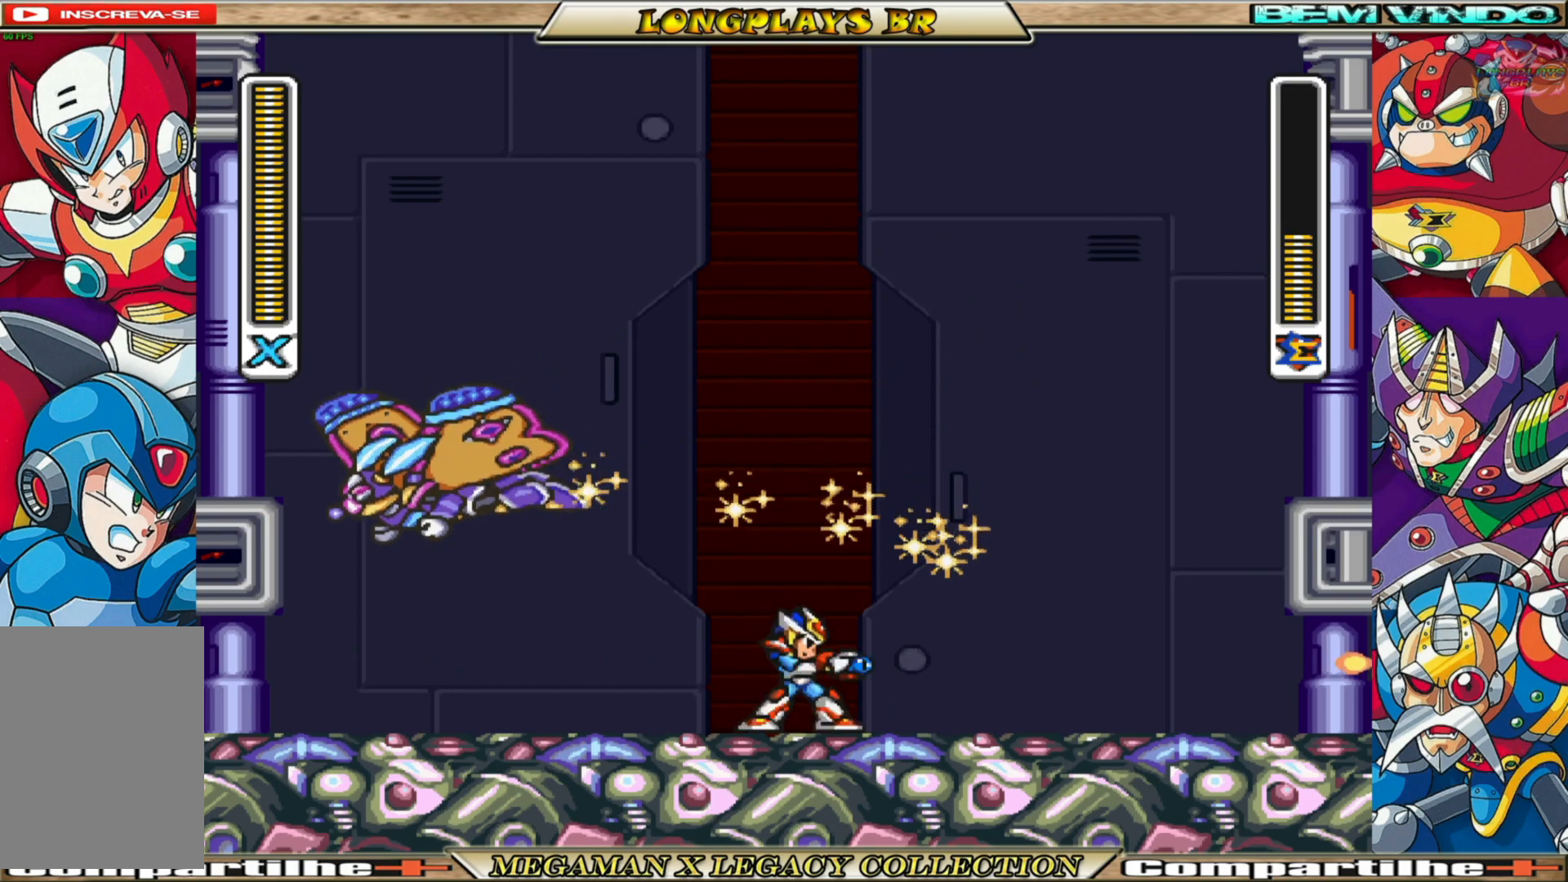
{"buttons": ["X", "DPAD_LEFT"], "left_stick": "center", "right_stick": "center", "events": [[50, "DPAD_LEFT", "down"], [83, "DPAD_LEFT", "up"], [83, "X", "up"], [117, "DPAD_DOWN", "up"], [117, "DPAD_LEFT", "down"], [133, "X", "down"], [167, "DPAD_DOWN", "down"], [217, "X", "up"], [267, "X", "down"], [317, "DPAD_LEFT", "up"], [367, "X", "up"], [400, "DPAD_RIGHT", "down"], [433, "X", "down"], [450, "DPAD_RIGHT", "up"], [467, "DPAD_DOWN", "up"], [483, "DPAD_LEFT", "down"]]}
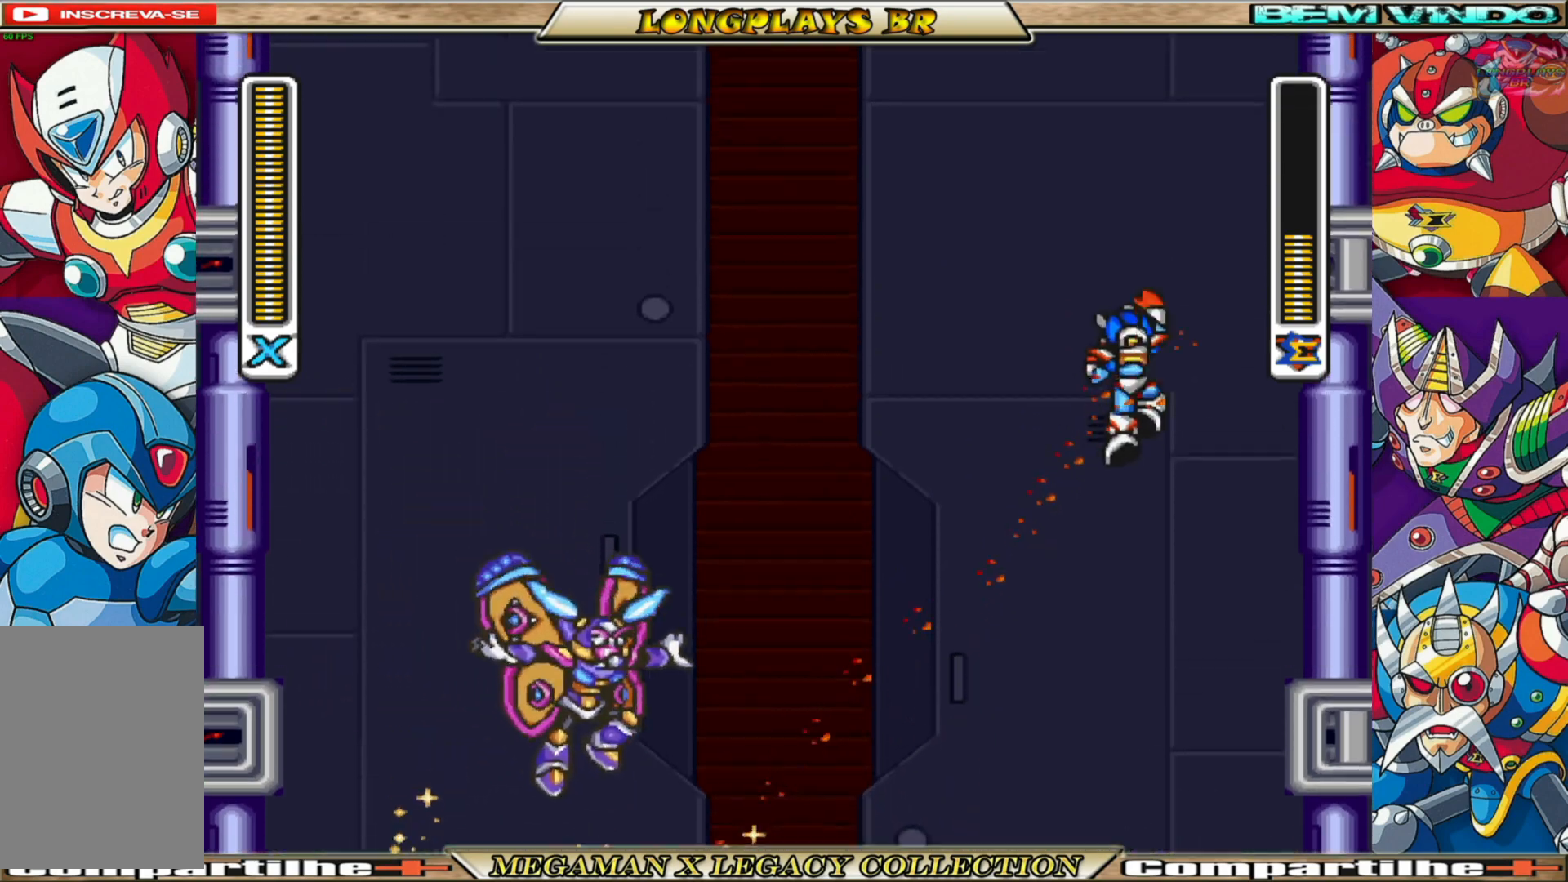
{"buttons": ["DPAD_RIGHT"], "left_stick": "center", "right_stick": "center", "events": [[33, "X", "up"], [133, "DPAD_LEFT", "up"], [133, "X", "down"], [200, "X", "up"], [233, "DPAD_RIGHT", "down"]]}
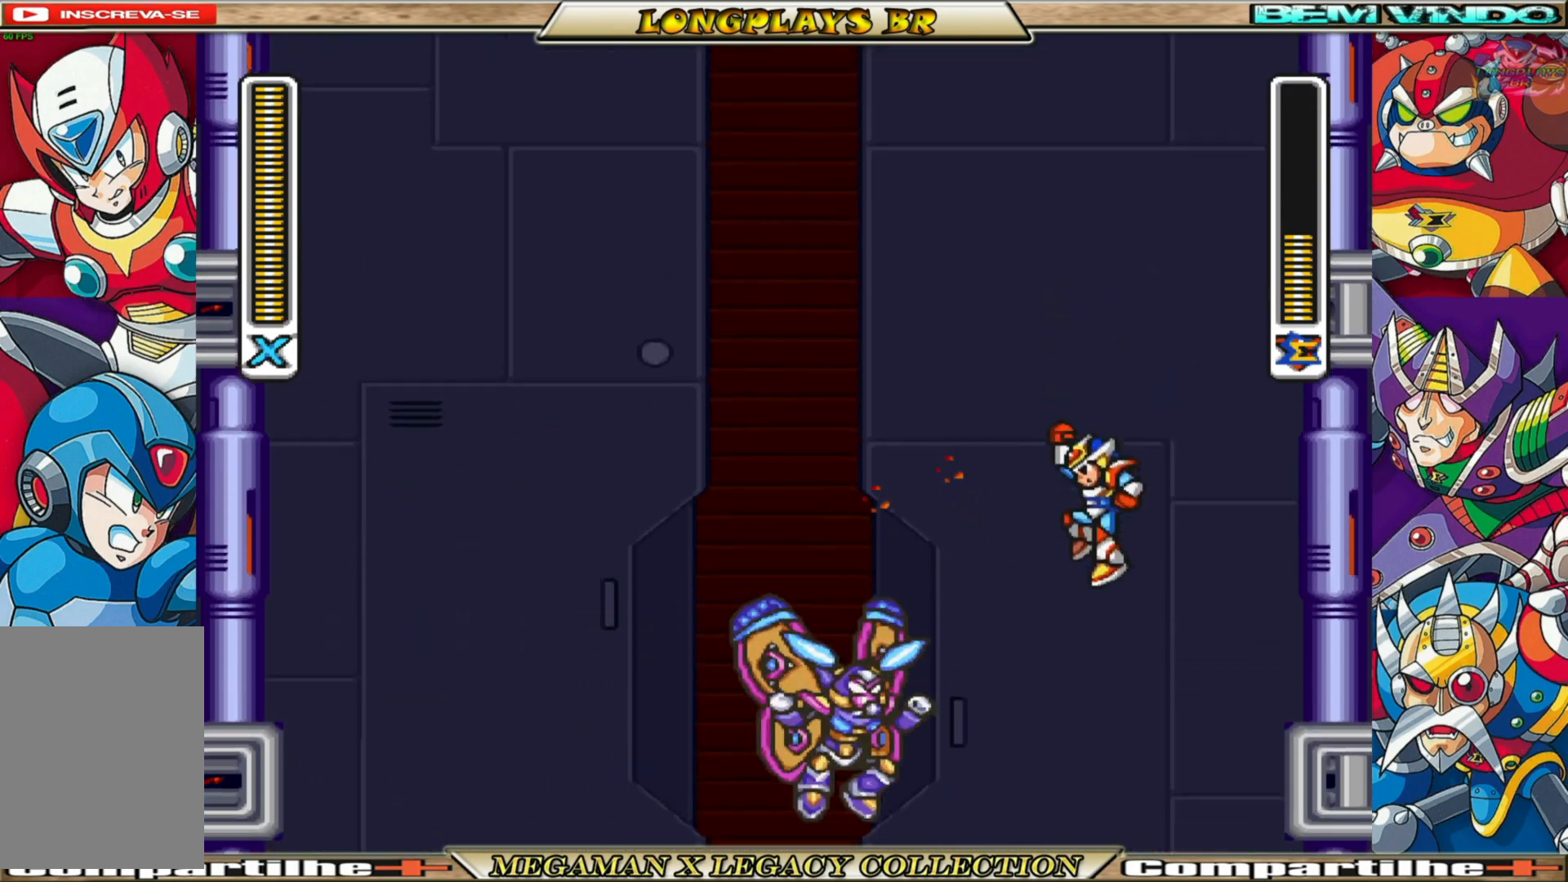
{"buttons": ["X", "DPAD_DOWN", "DPAD_LEFT"], "left_stick": "center", "right_stick": "center", "events": [[117, "X", "down"], [200, "X", "up"], [233, "DPAD_DOWN", "down"], [267, "DPAD_RIGHT", "up"], [267, "X", "down"], [350, "X", "up"], [400, "DPAD_DOWN", "up"], [400, "X", "down"], [483, "DPAD_DOWN", "down"], [500, "DPAD_LEFT", "down"]]}
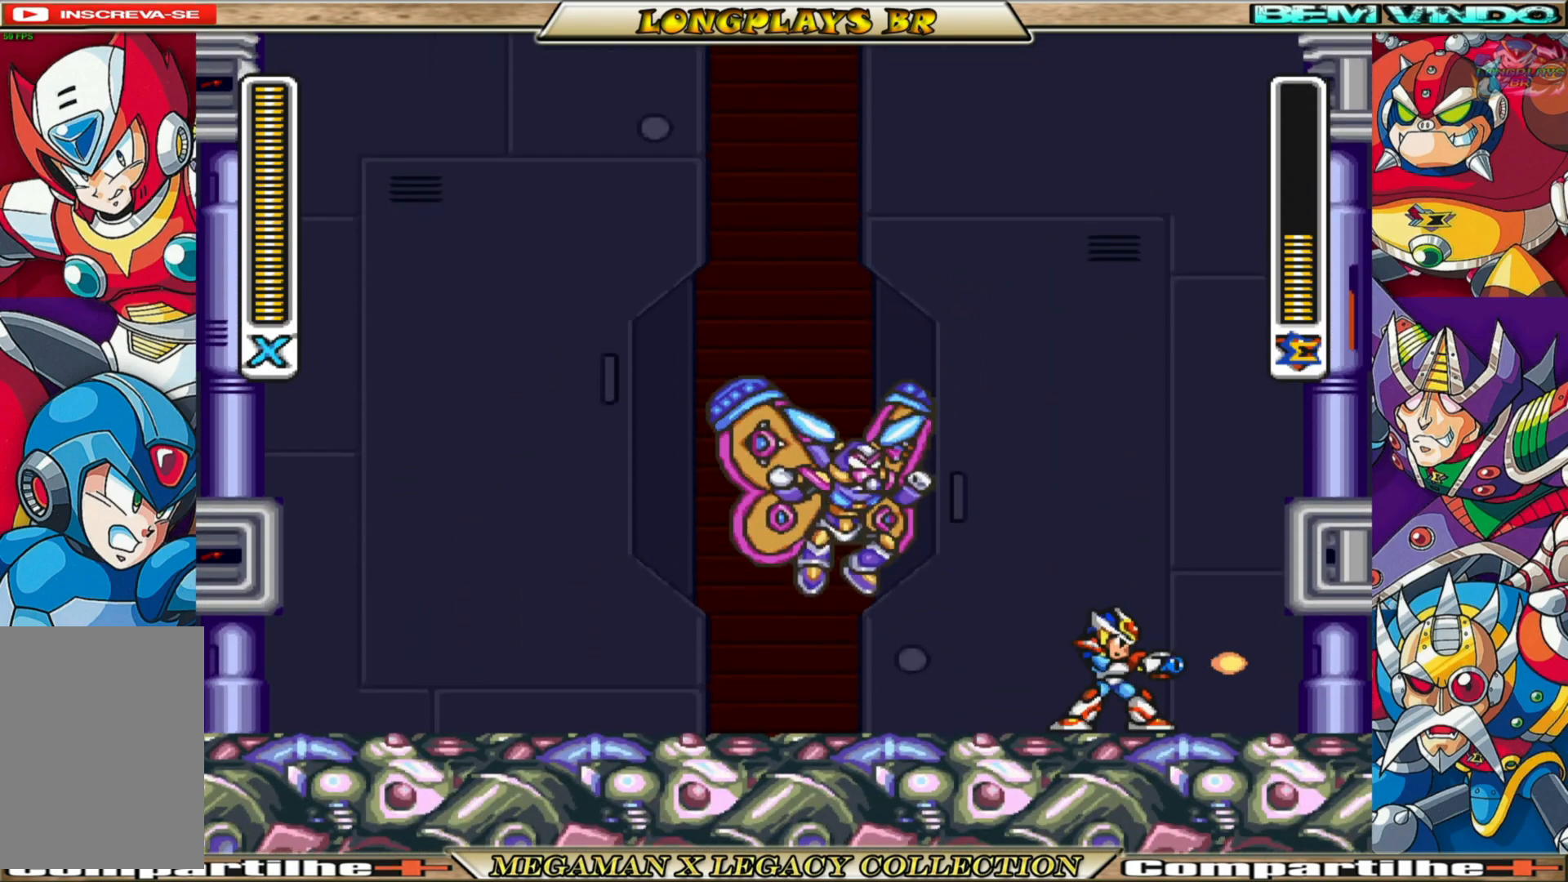
{"buttons": ["X", "DPAD_DOWN", "DPAD_LEFT"], "left_stick": "center", "right_stick": "center", "events": [[17, "X", "up"], [33, "X", "down"], [50, "DPAD_LEFT", "up"], [117, "X", "up"], [200, "DPAD_LEFT", "down"], [200, "X", "down"], [233, "DPAD_LEFT", "up"], [267, "DPAD_DOWN", "up"], [267, "X", "up"], [317, "DPAD_DOWN", "down"], [317, "X", "down"], [333, "DPAD_LEFT", "down"], [367, "DPAD_LEFT", "up"], [400, "X", "up"], [417, "DPAD_RIGHT", "down"], [467, "DPAD_RIGHT", "up"], [467, "X", "down"], [500, "DPAD_LEFT", "down"]]}
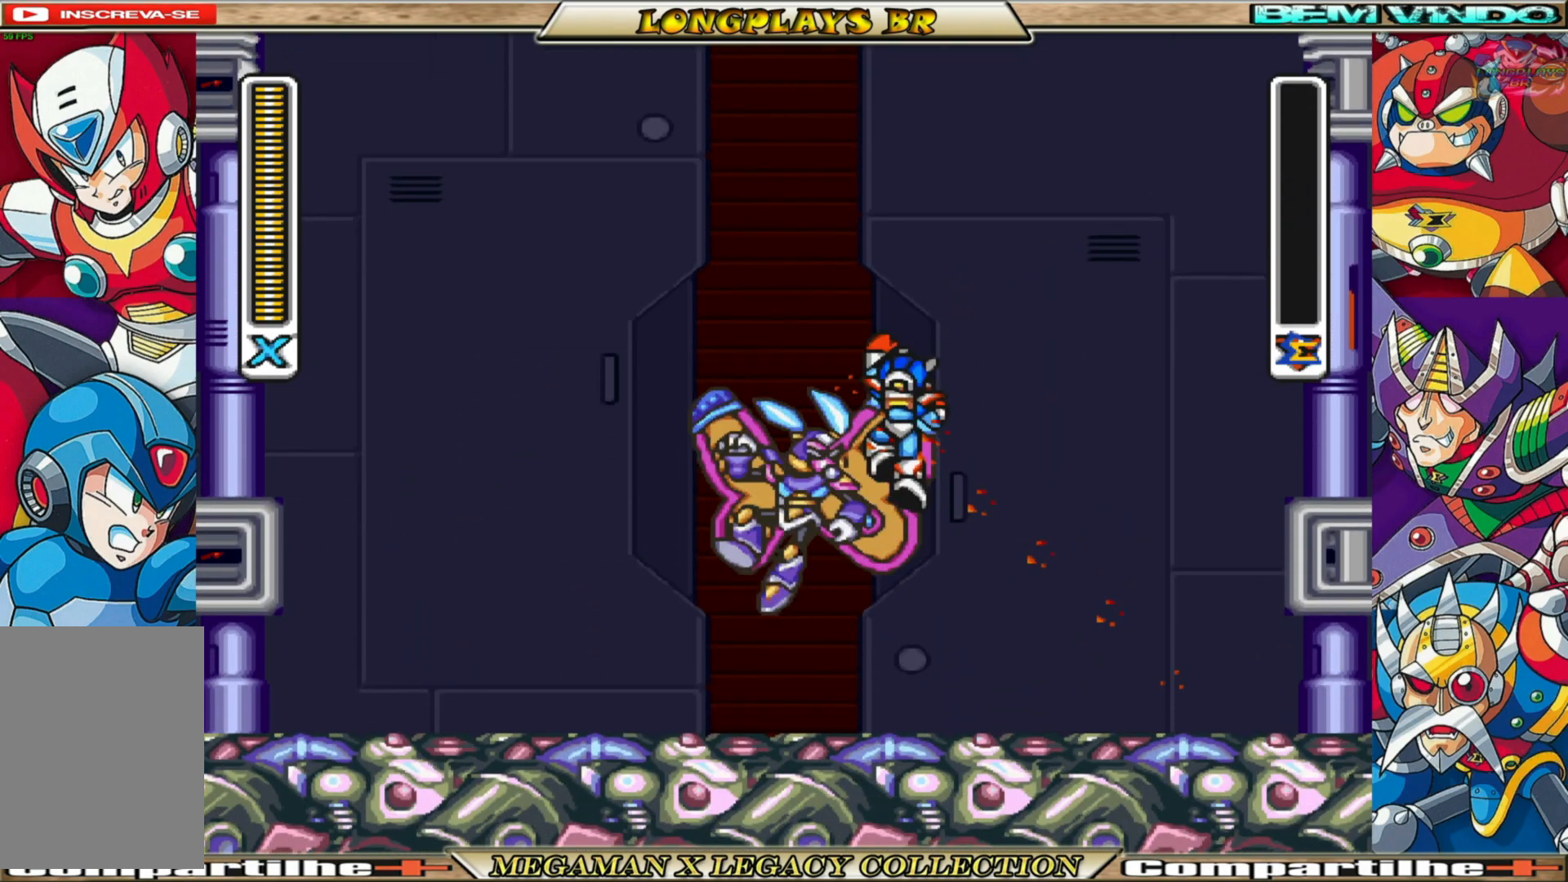
{"buttons": [], "left_stick": "center", "right_stick": "center", "events": [[83, "X", "up"], [100, "DPAD_DOWN", "up"], [167, "DPAD_LEFT", "up"]]}